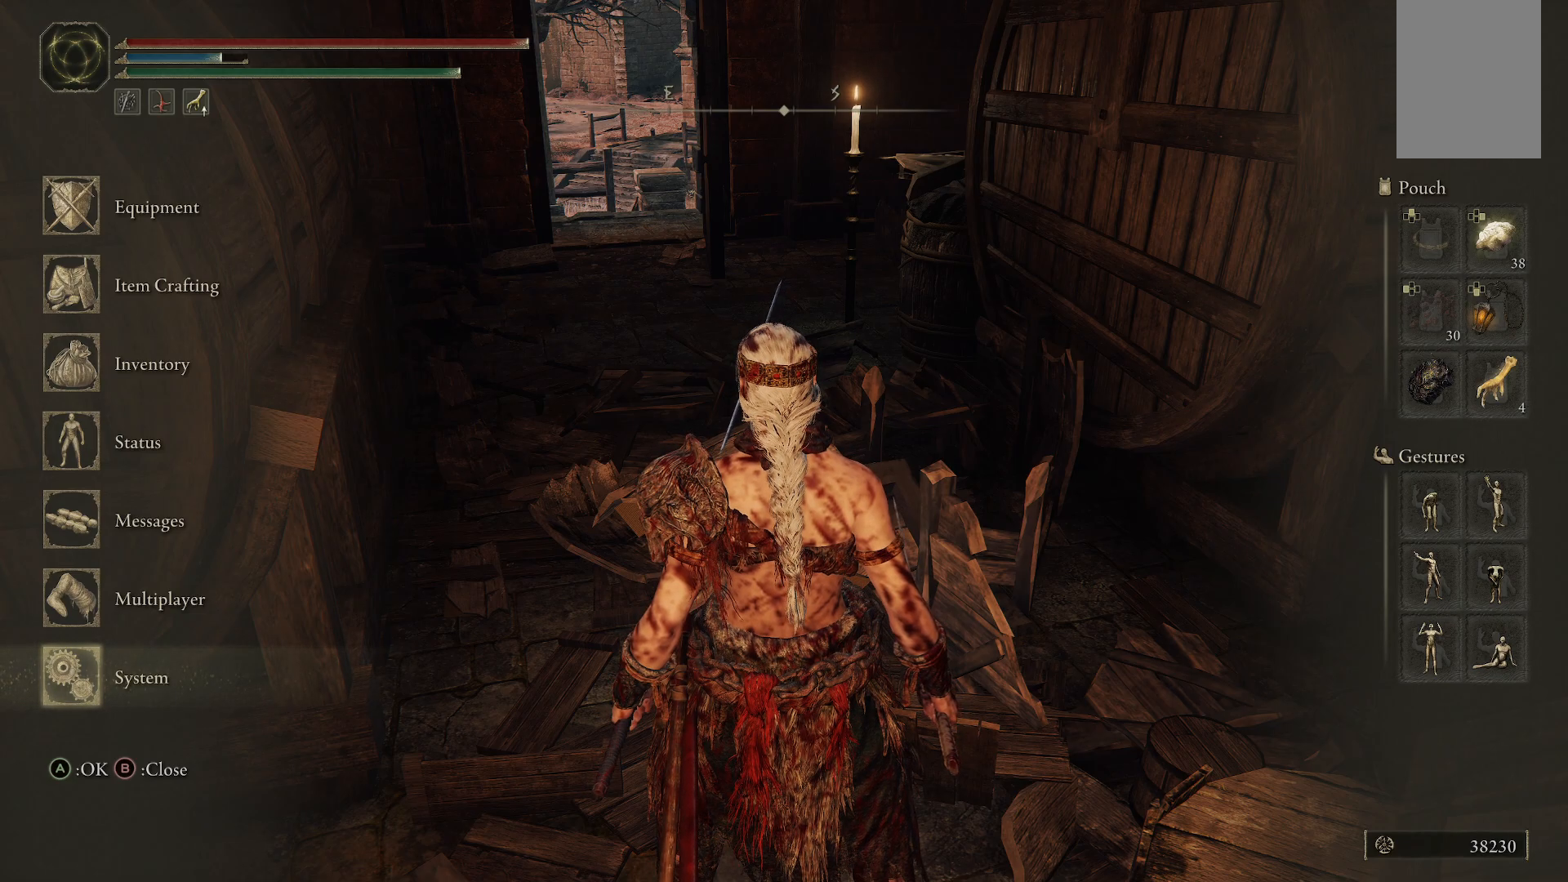
Gameplay with a controller (Xbox layout); each line is a JSON object with the inputs held at the frame after it. "events" lists button and stick changes between this image and that frame as [ms after this image, input, new state], when the widget could be followed in between. Not read: L3 R3.
{"buttons": [], "left_stick": "up", "right_stick": "center", "events": [[333, "left_stick", "up"]]}
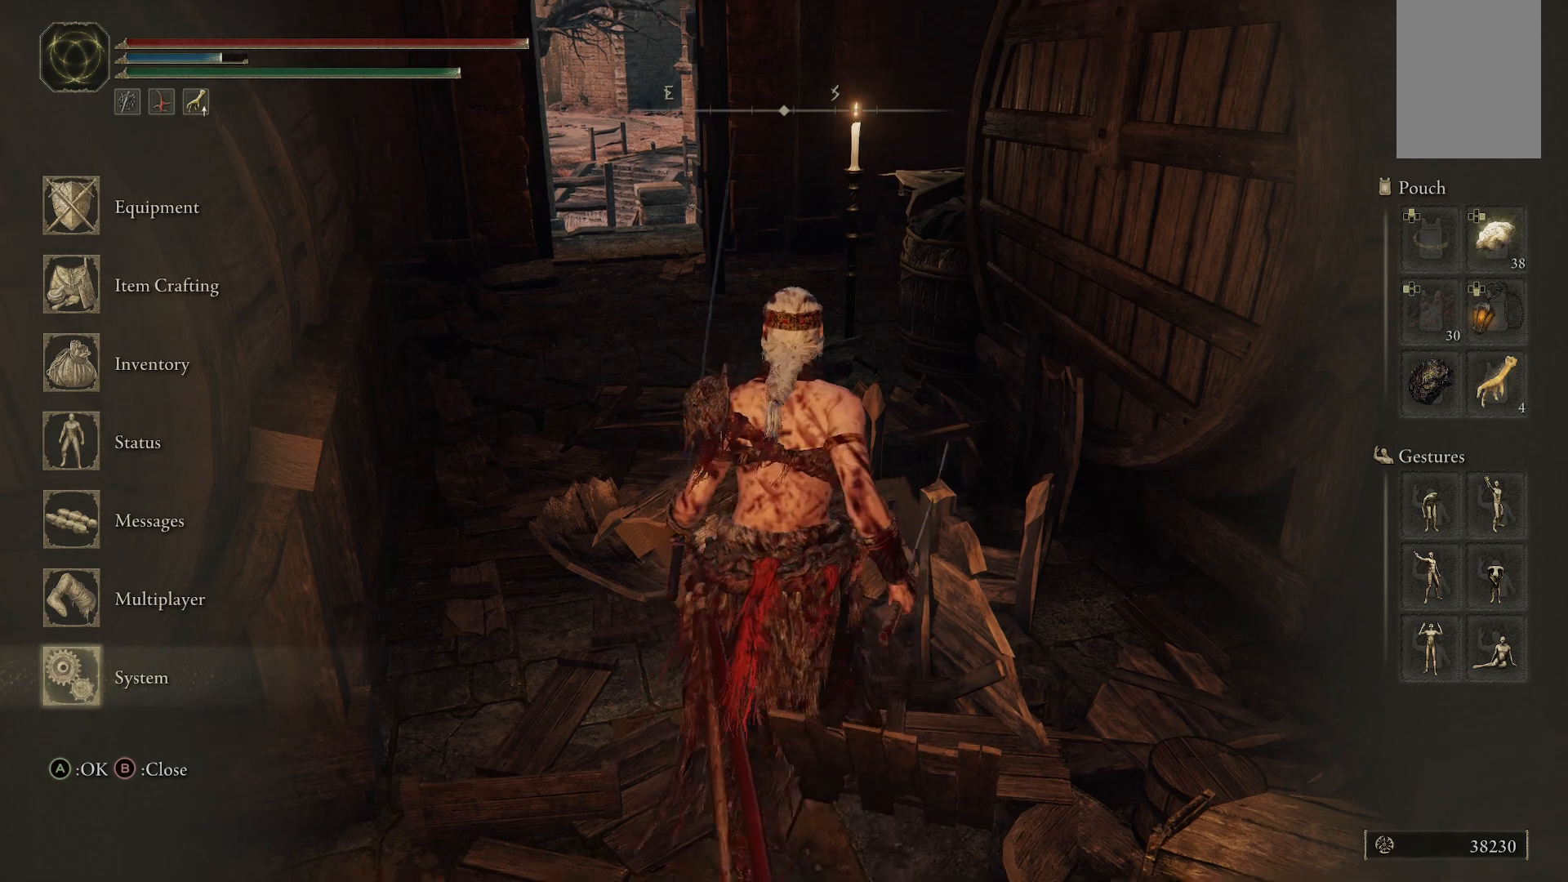
{"buttons": ["B"], "left_stick": "up", "right_stick": "center", "events": [[383, "B", "down"]]}
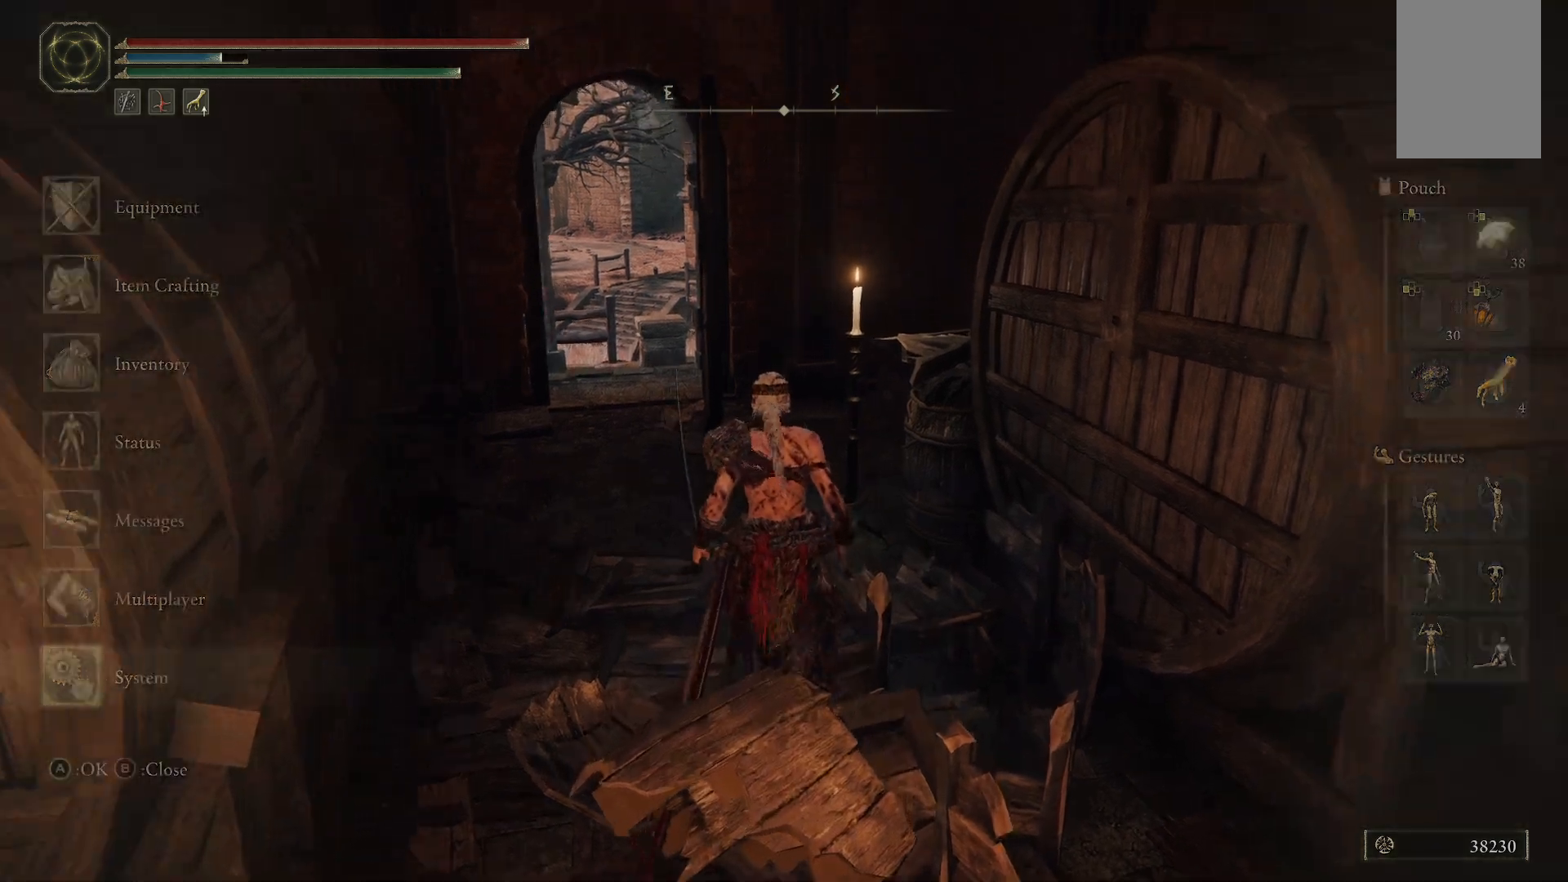
{"buttons": ["B"], "left_stick": "up", "right_stick": "center", "events": [[67, "B", "up"], [450, "B", "down"]]}
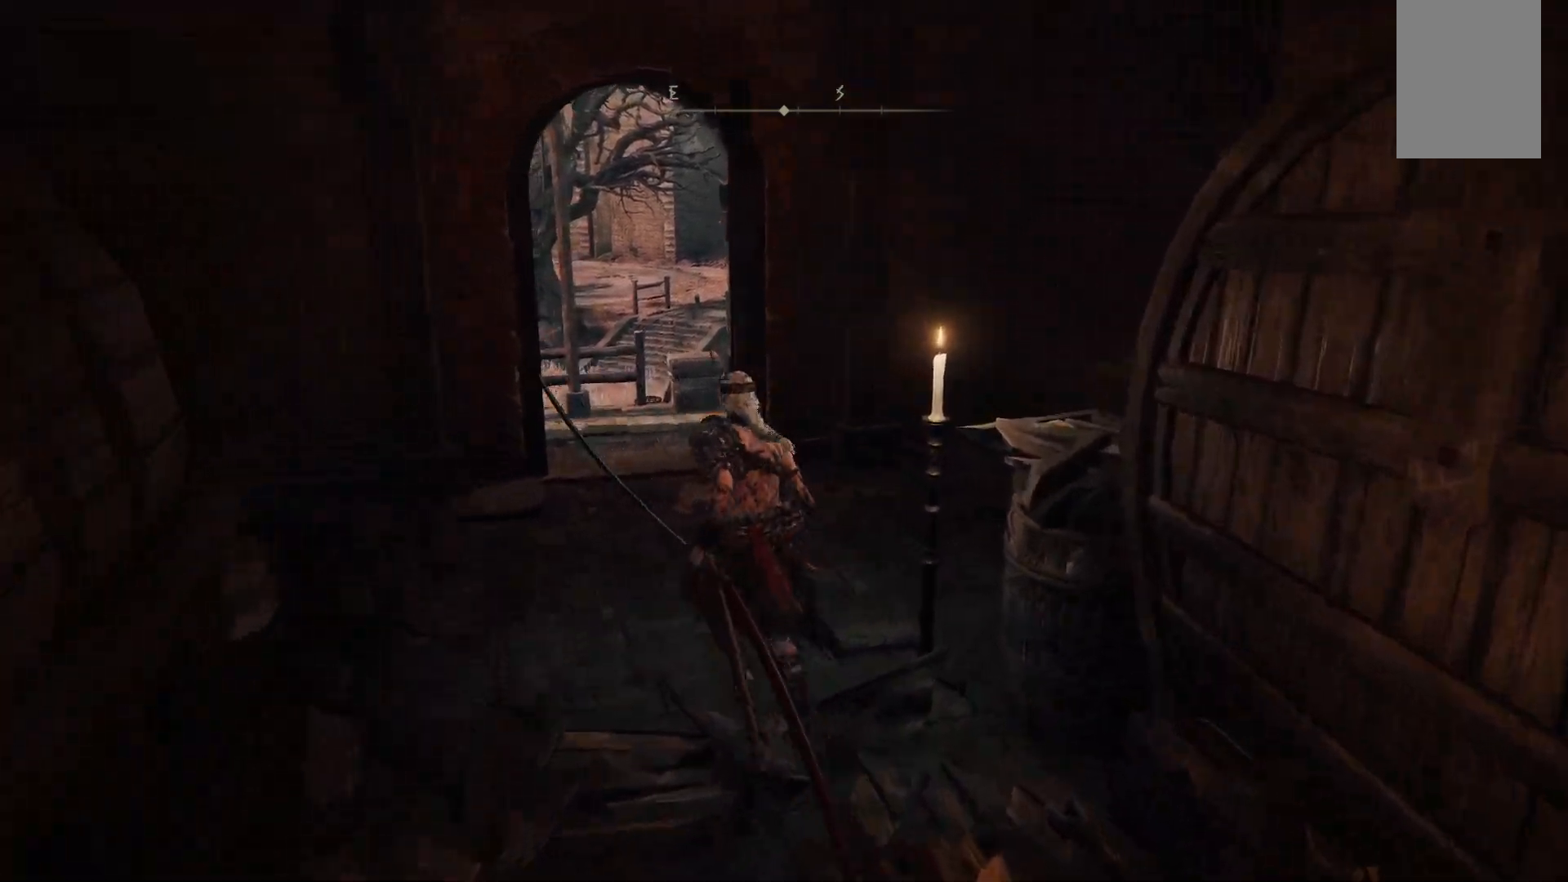
{"buttons": [], "left_stick": "up", "right_stick": "left", "events": [[83, "B", "up"], [300, "right_stick", "left"]]}
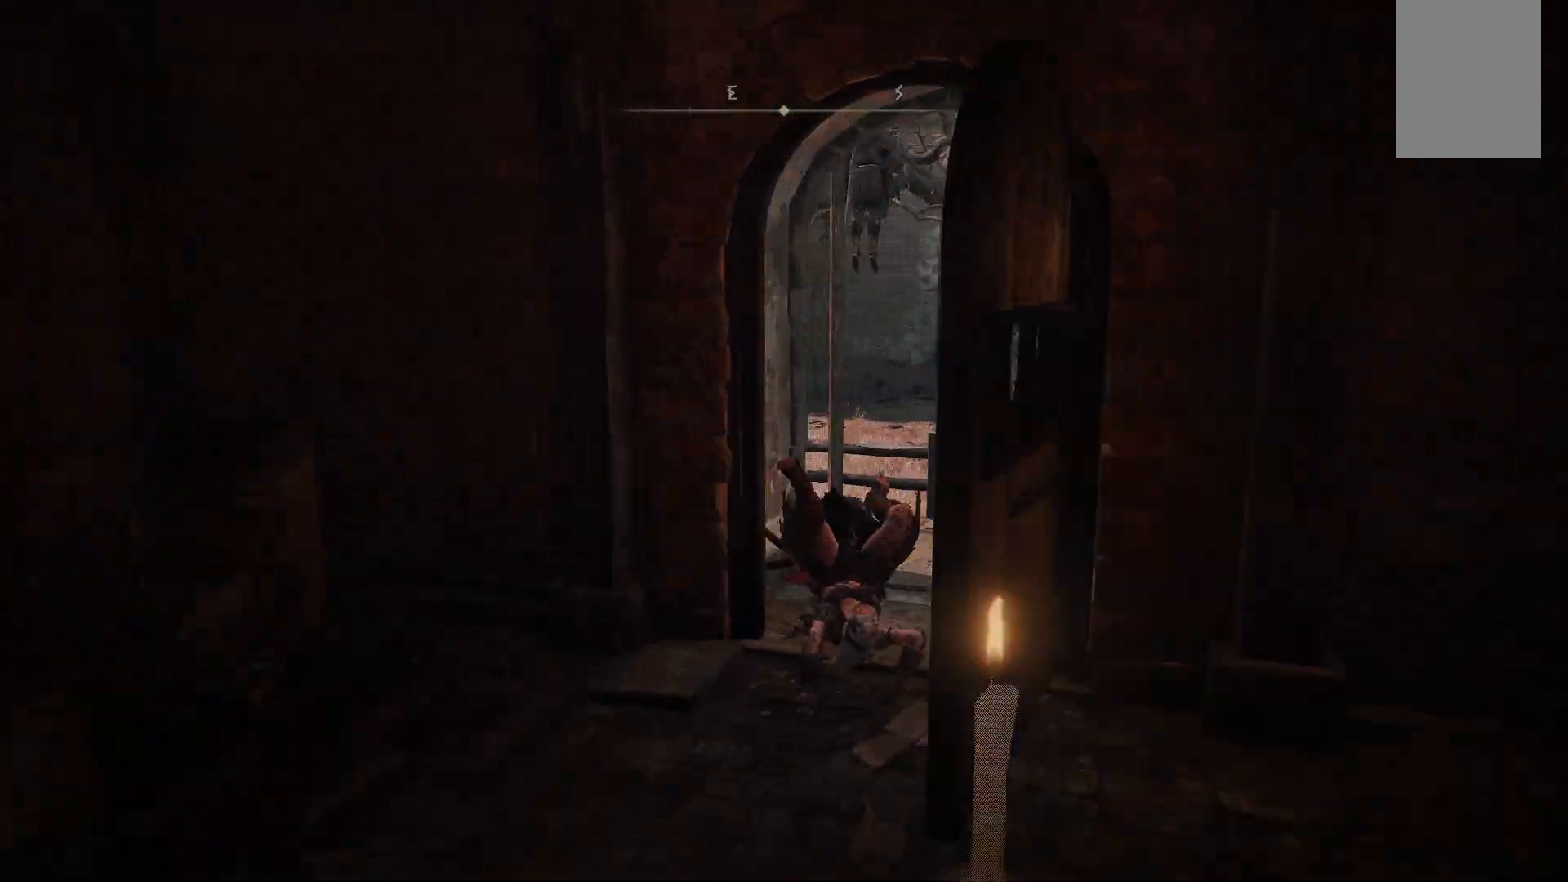
{"buttons": [], "left_stick": "up-right", "right_stick": "center", "events": [[100, "left_stick", "up-right"], [233, "right_stick", "center"]]}
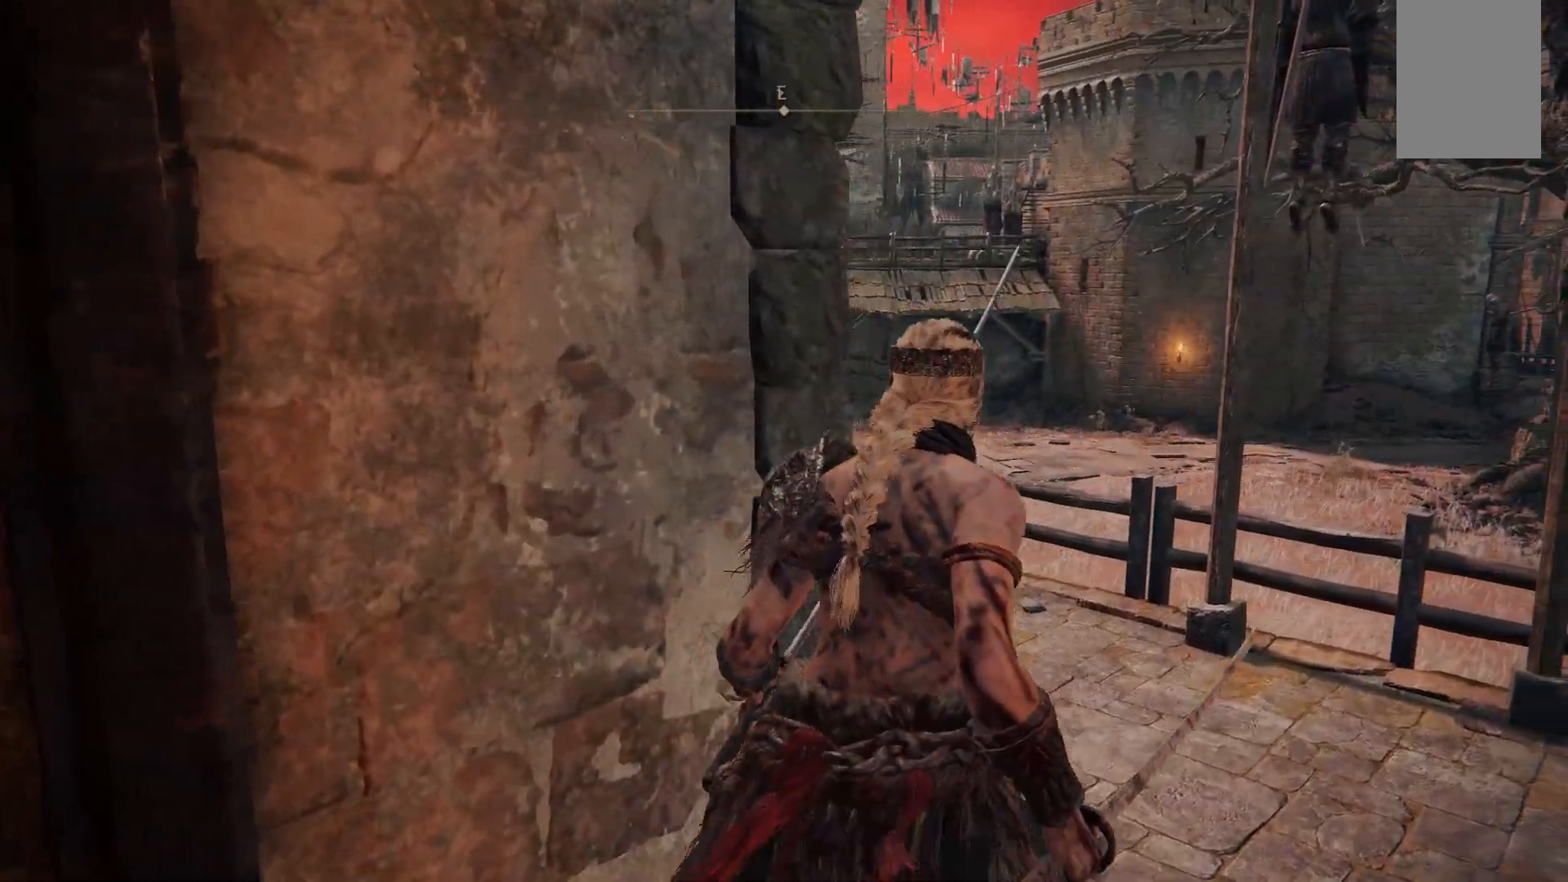
{"buttons": [], "left_stick": "up-right", "right_stick": "left", "events": [[333, "right_stick", "left"]]}
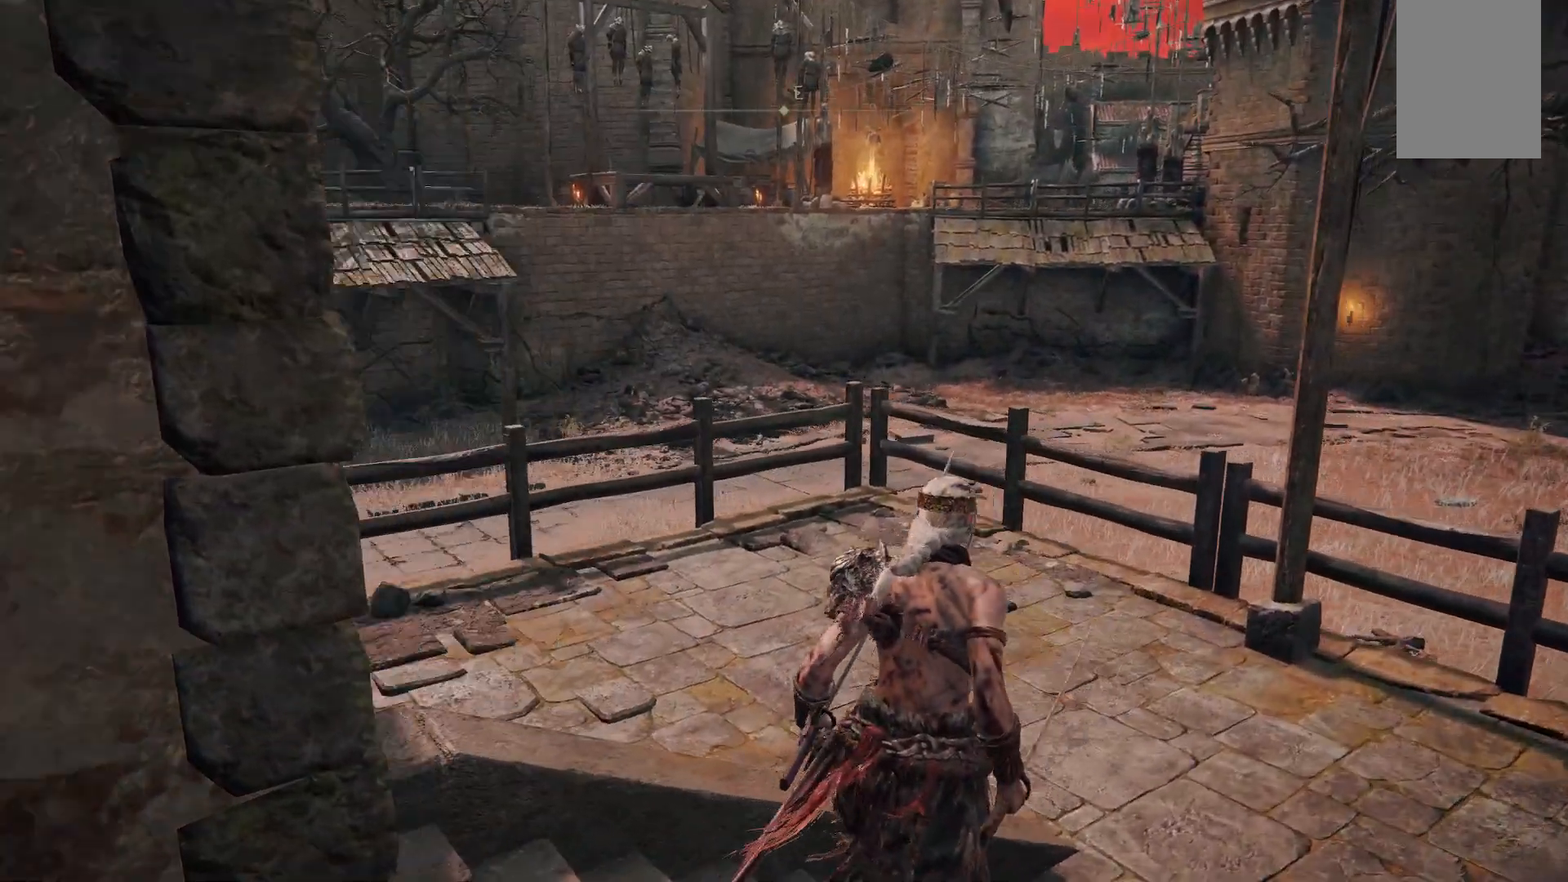
{"buttons": [], "left_stick": "up-right", "right_stick": "left", "events": []}
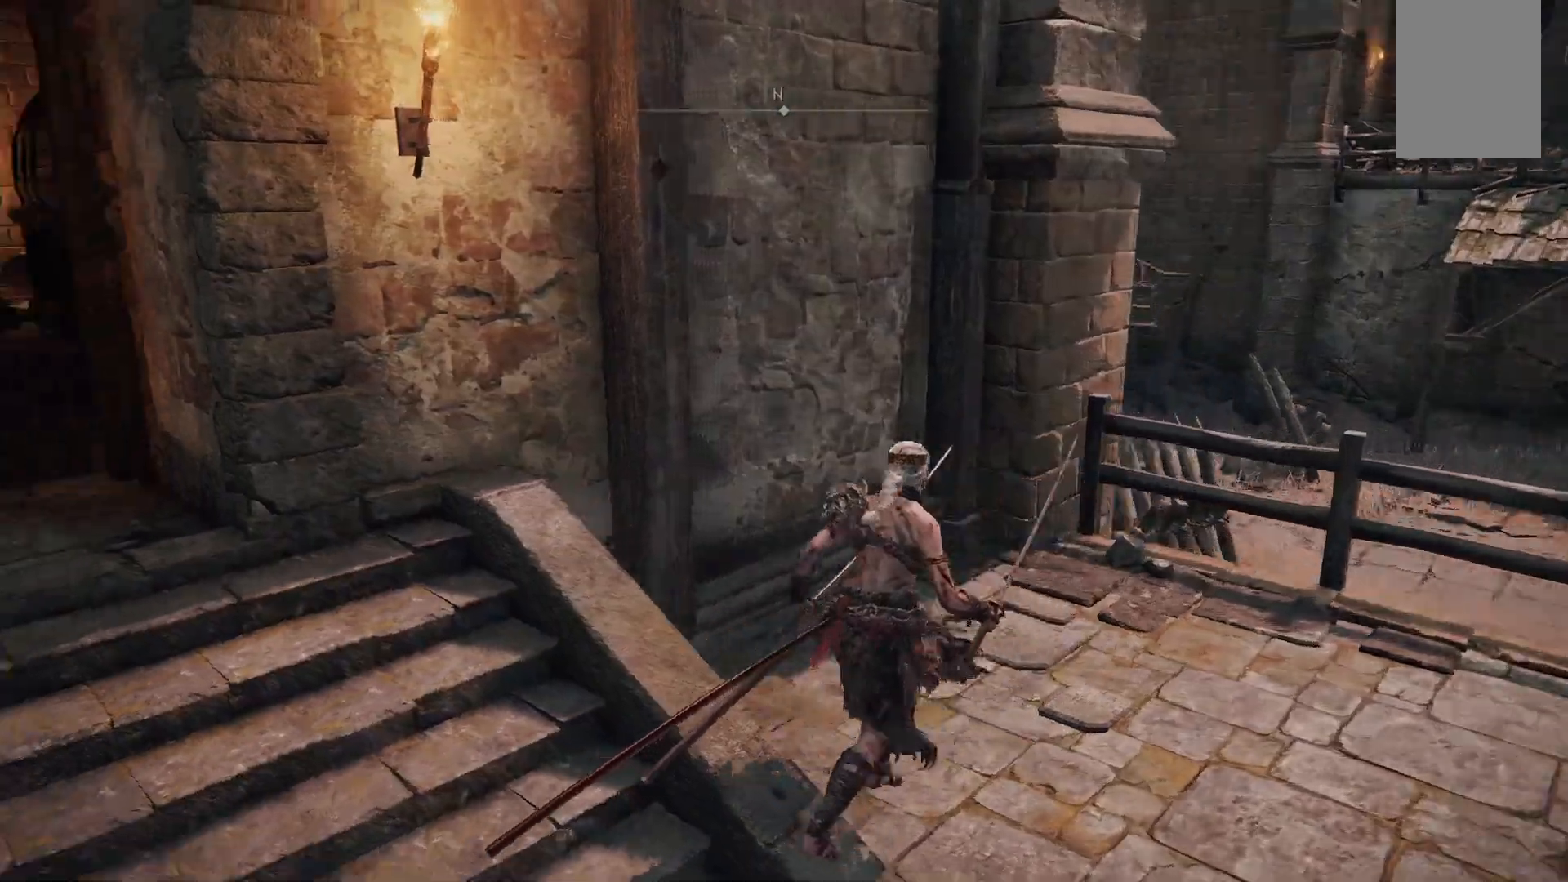
{"buttons": [], "left_stick": "right", "right_stick": "center", "events": [[283, "right_stick", "center"], [450, "left_stick", "right"]]}
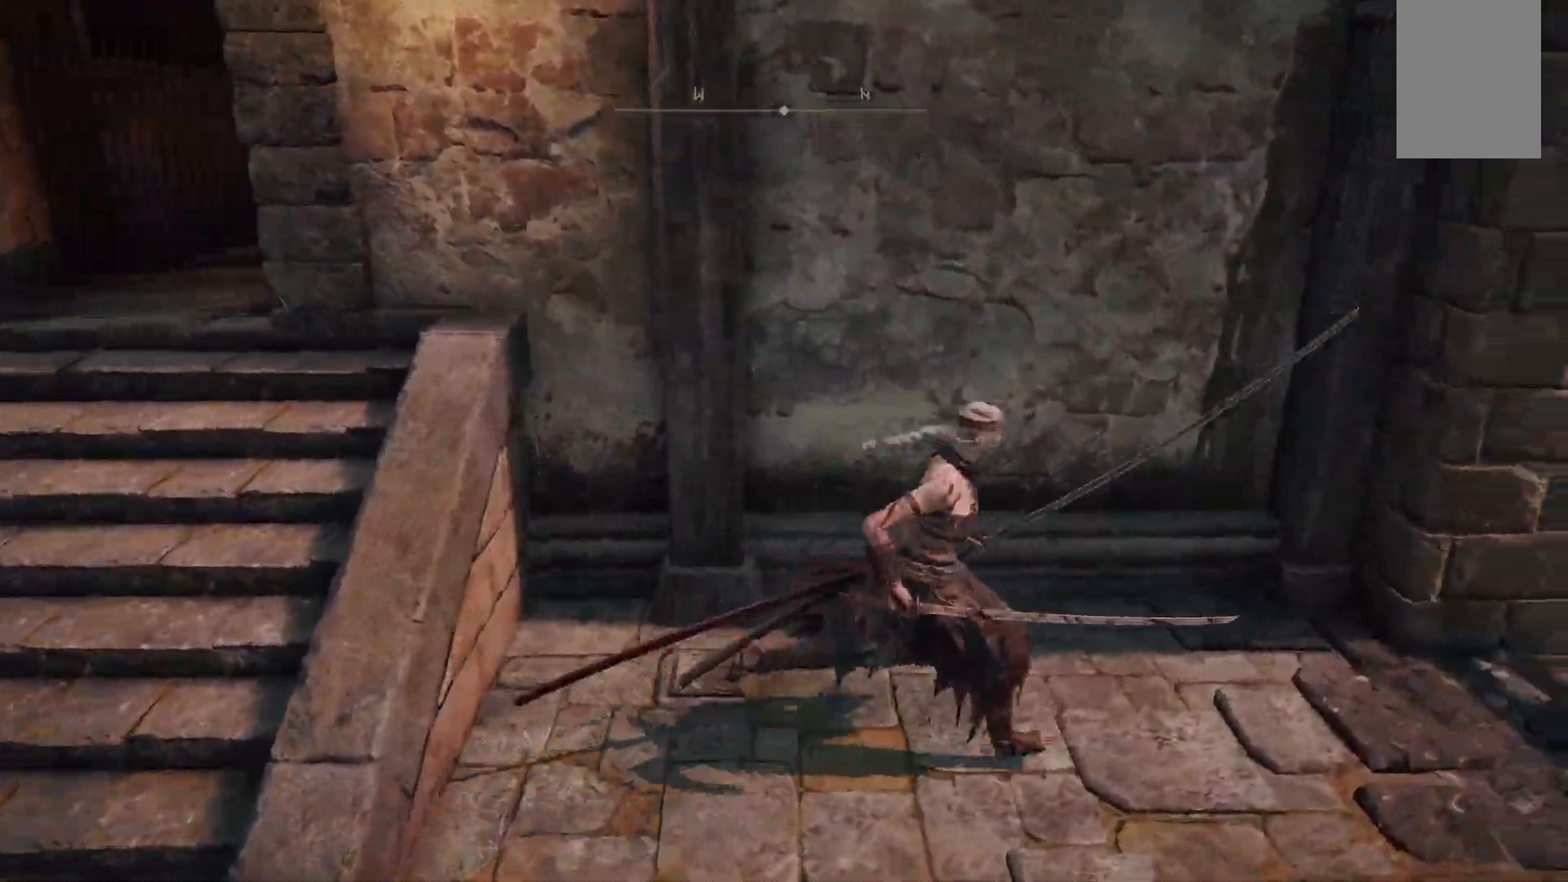
{"buttons": [], "left_stick": "right", "right_stick": "right"}
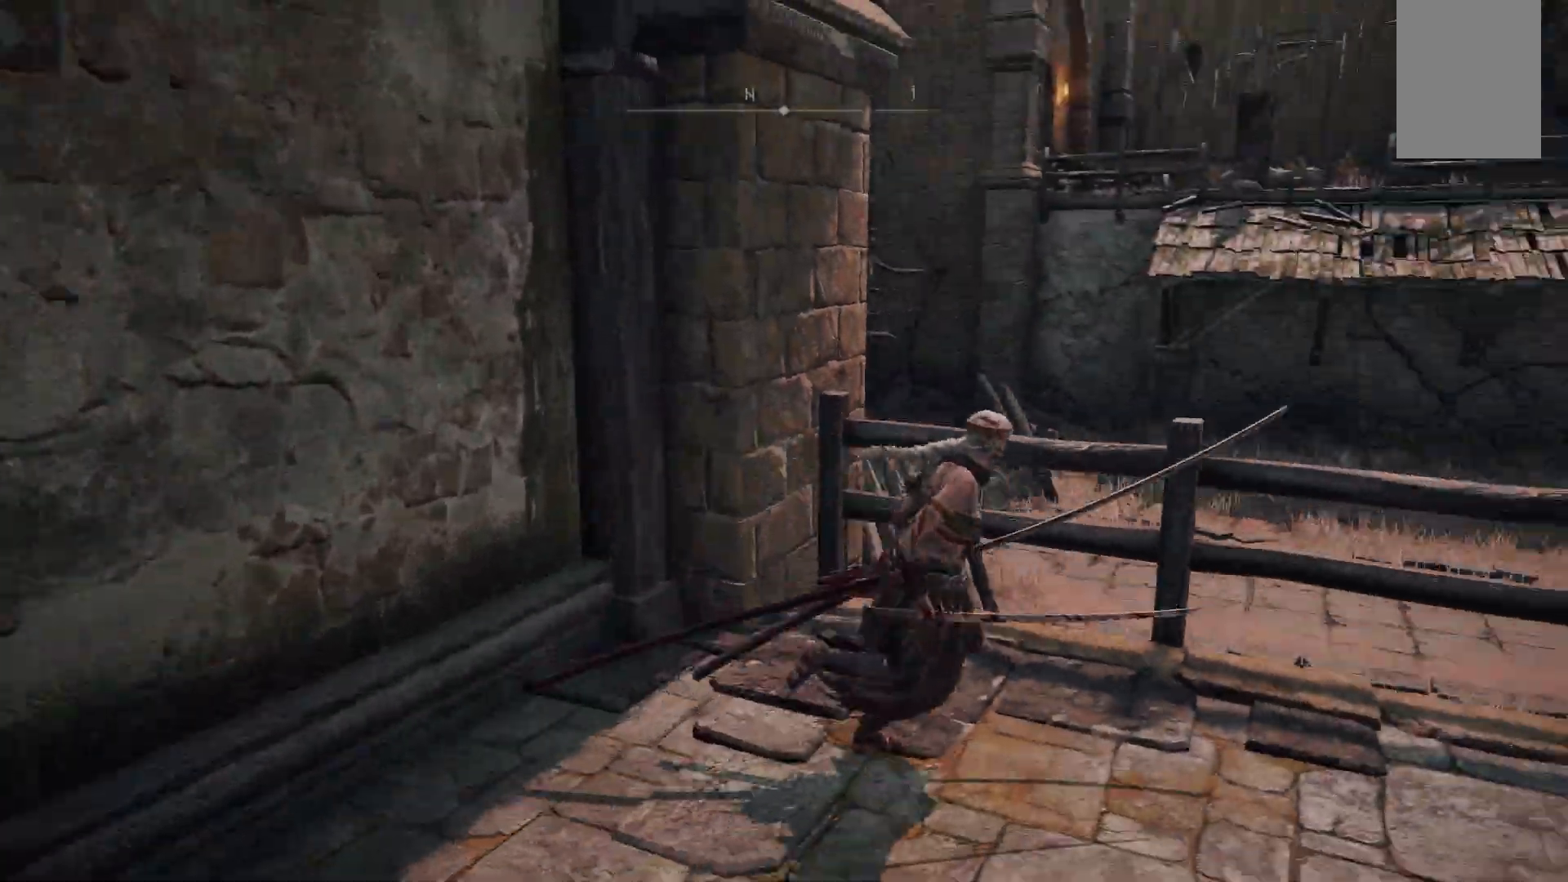
{"buttons": [], "left_stick": "up-right", "right_stick": "down-right", "events": [[200, "right_stick", "down-right"], [217, "left_stick", "up-right"]]}
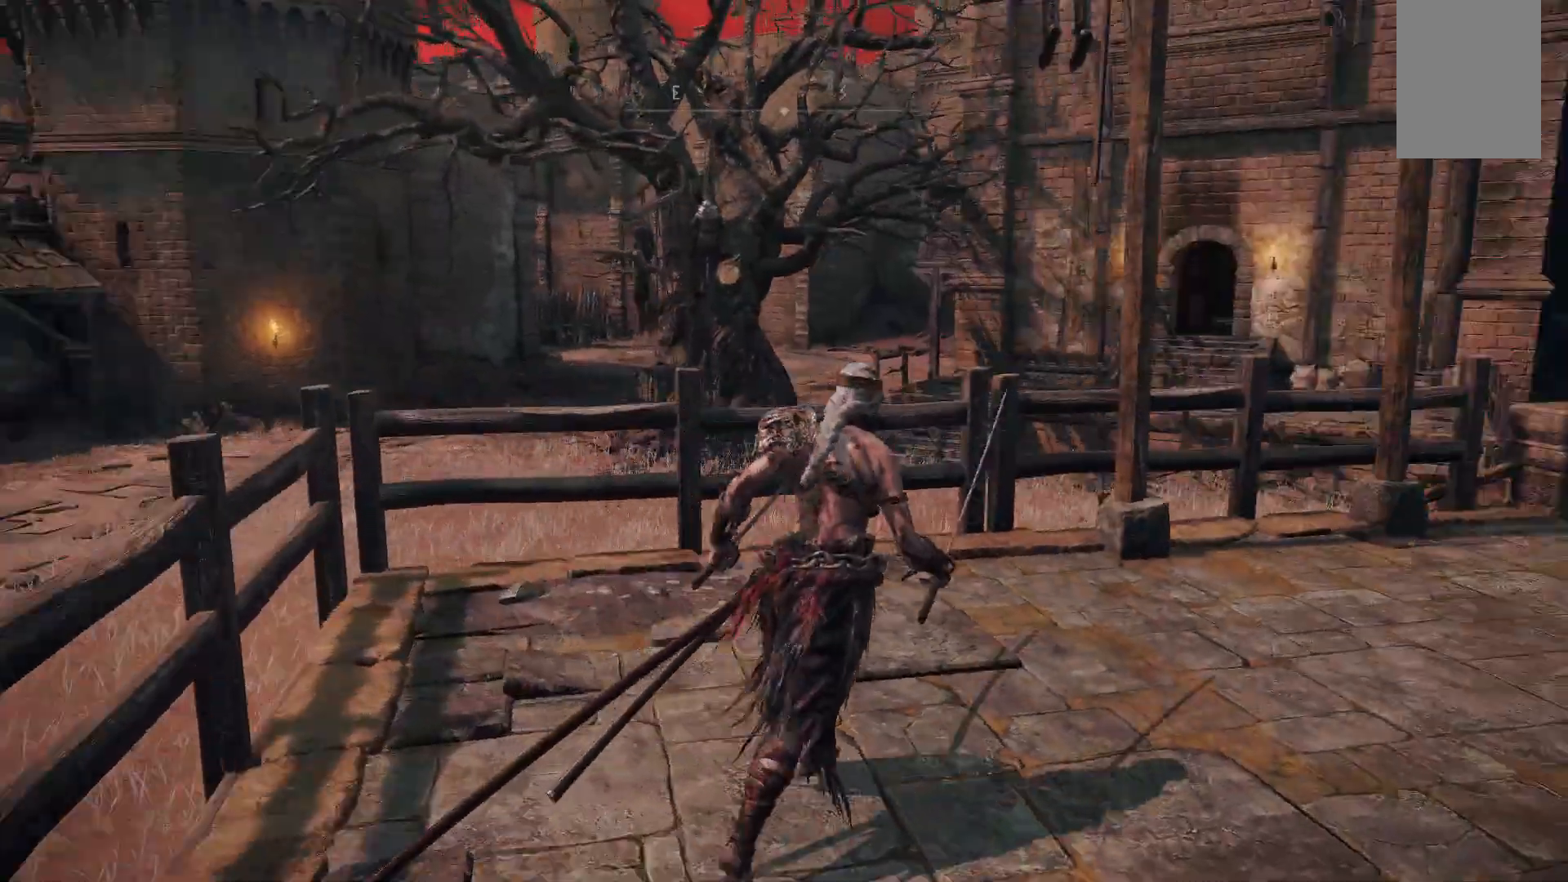
{"buttons": [], "left_stick": "up", "right_stick": "center", "events": [[333, "right_stick", "center"], [467, "left_stick", "up"]]}
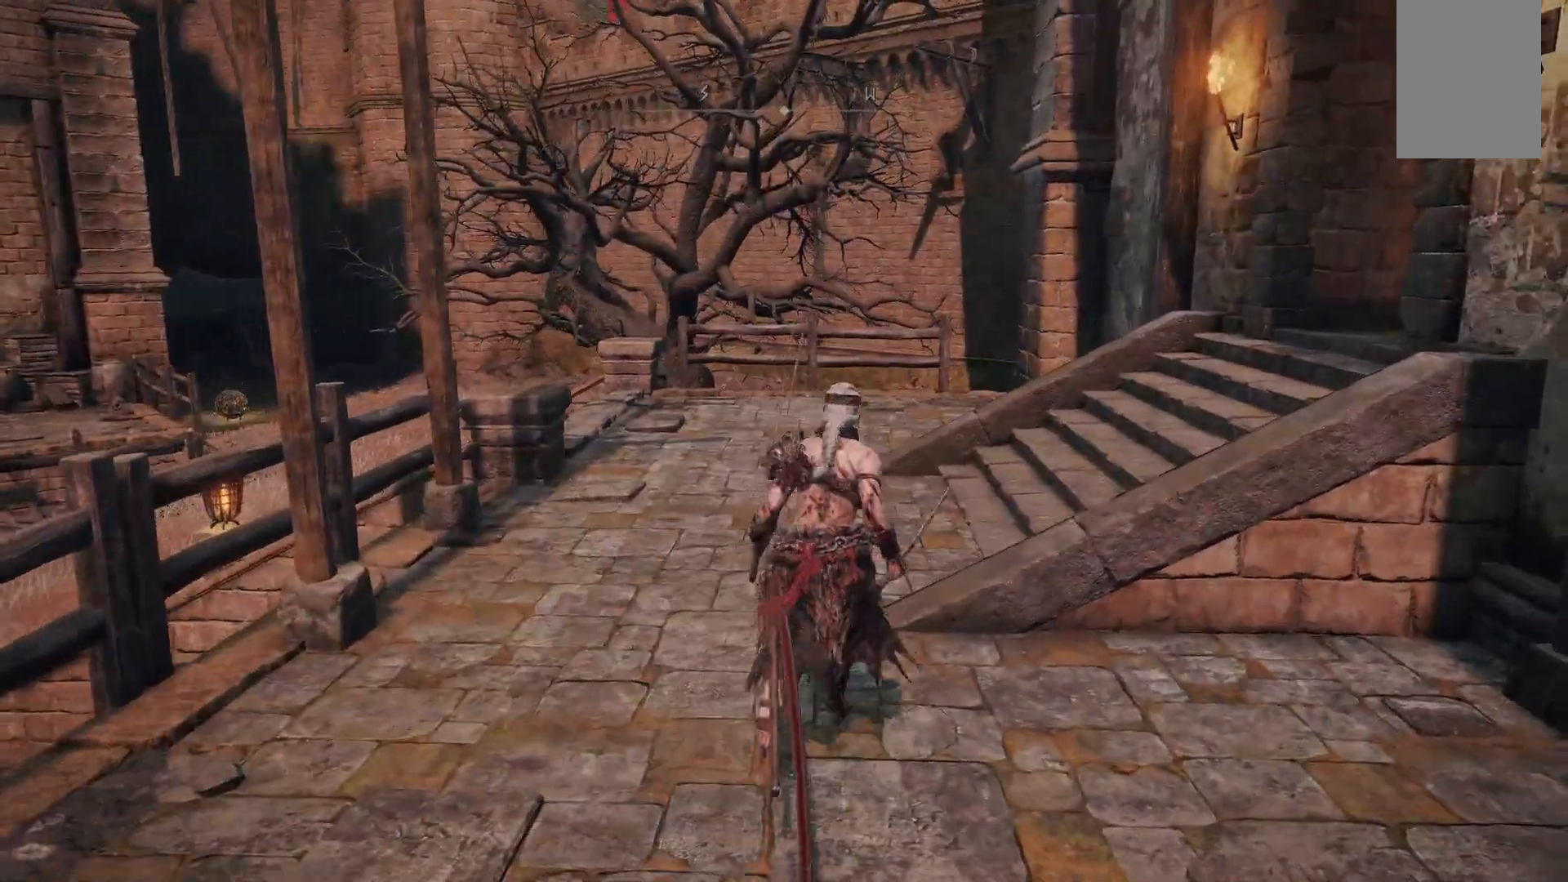
{"buttons": [], "left_stick": "up", "right_stick": "center", "events": [[217, "B", "down"], [367, "B", "up"]]}
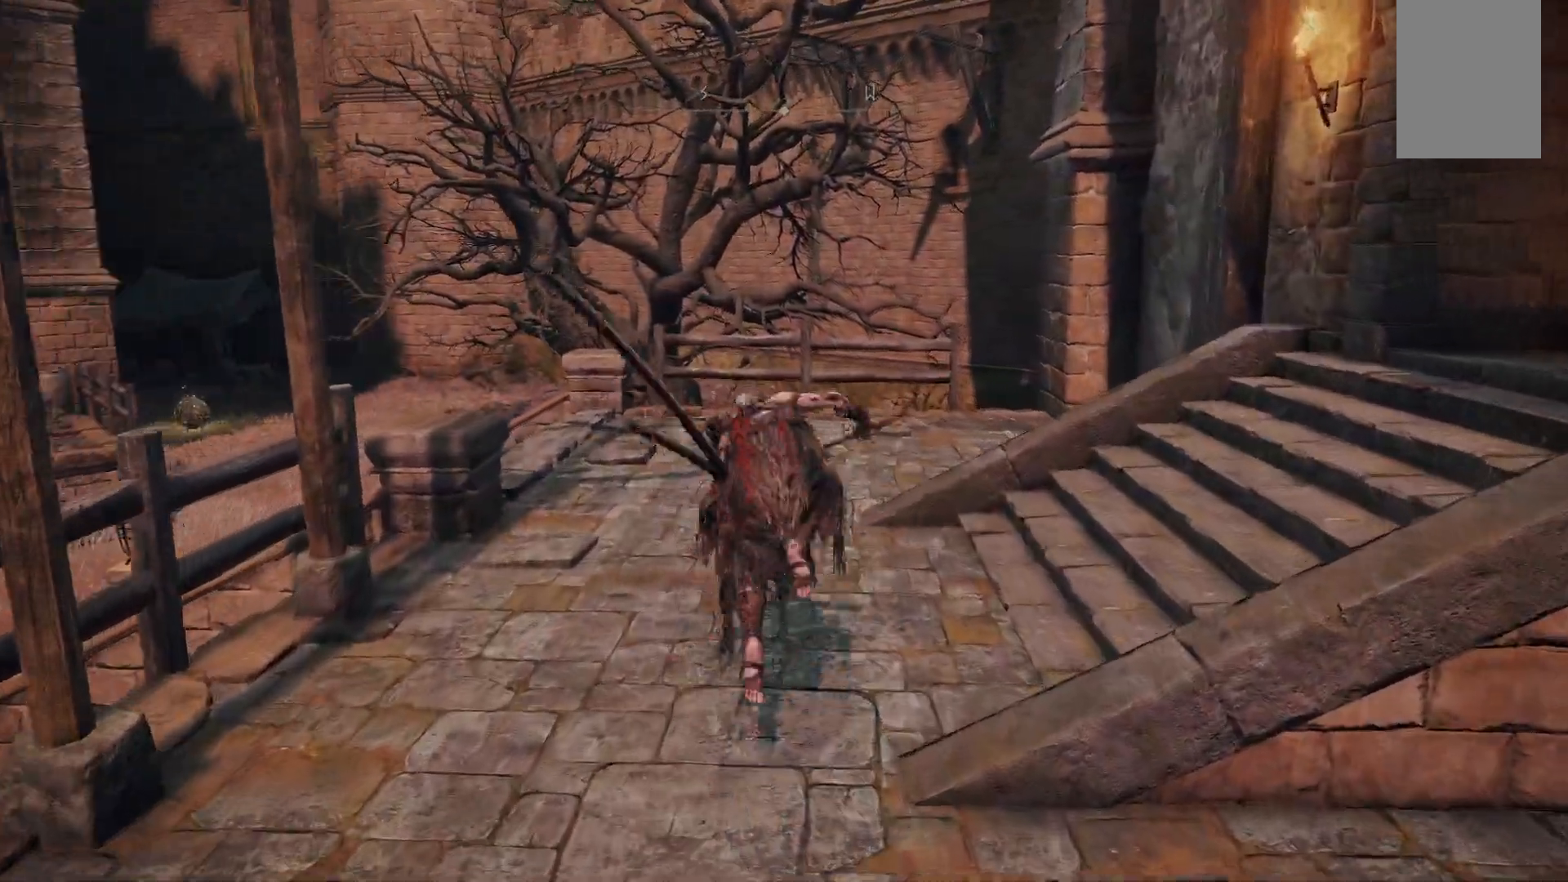
{"buttons": [], "left_stick": "up", "right_stick": "down-left", "events": [[183, "right_stick", "down-left"]]}
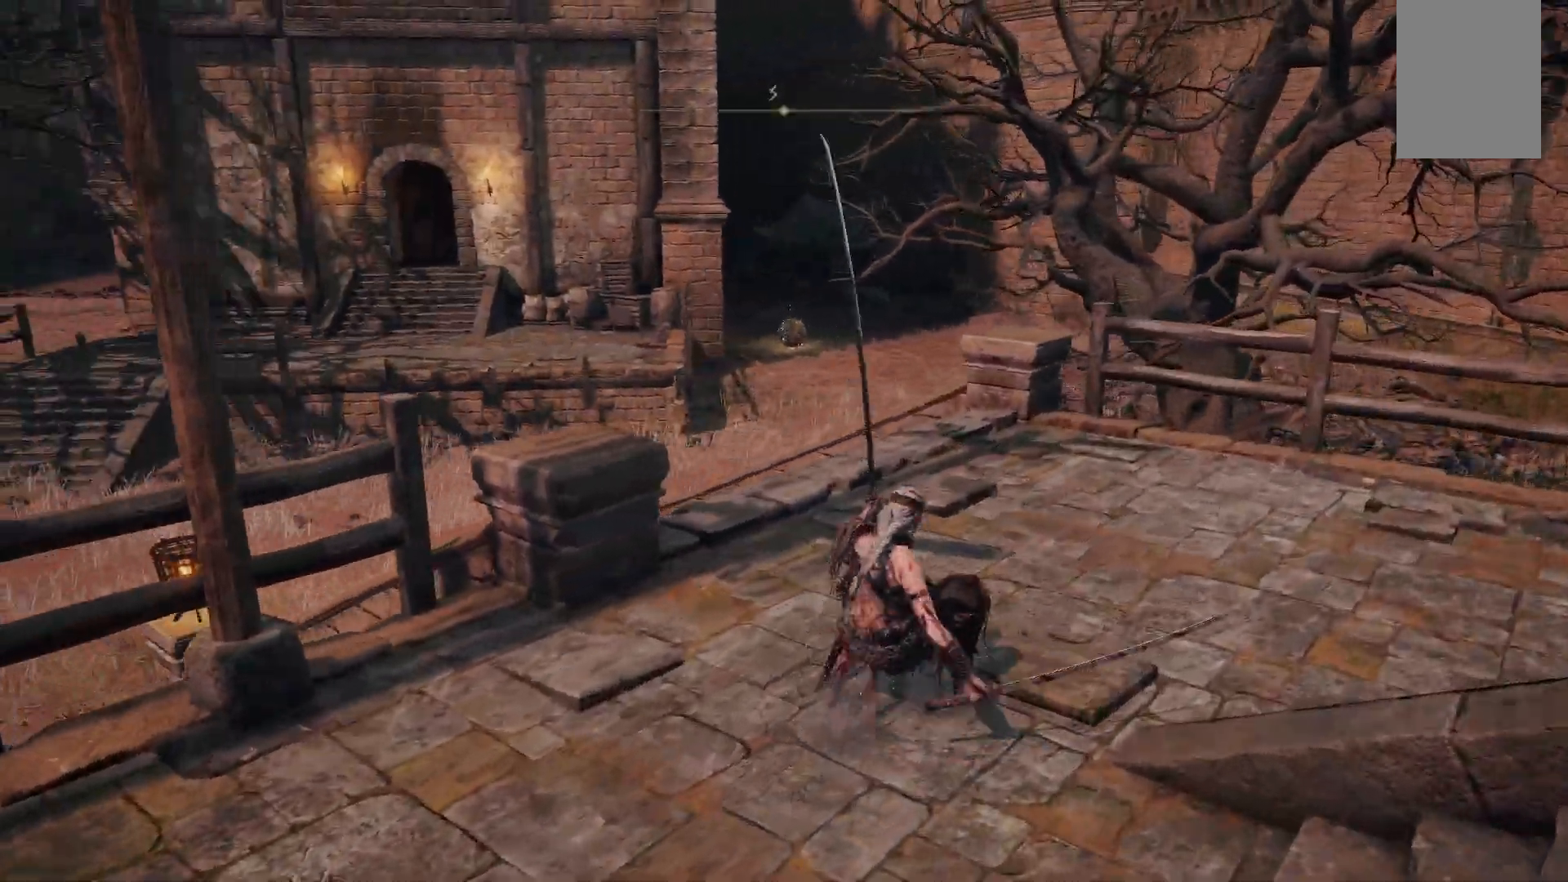
{"buttons": [], "left_stick": "up", "right_stick": "center", "events": [[33, "right_stick", "center"]]}
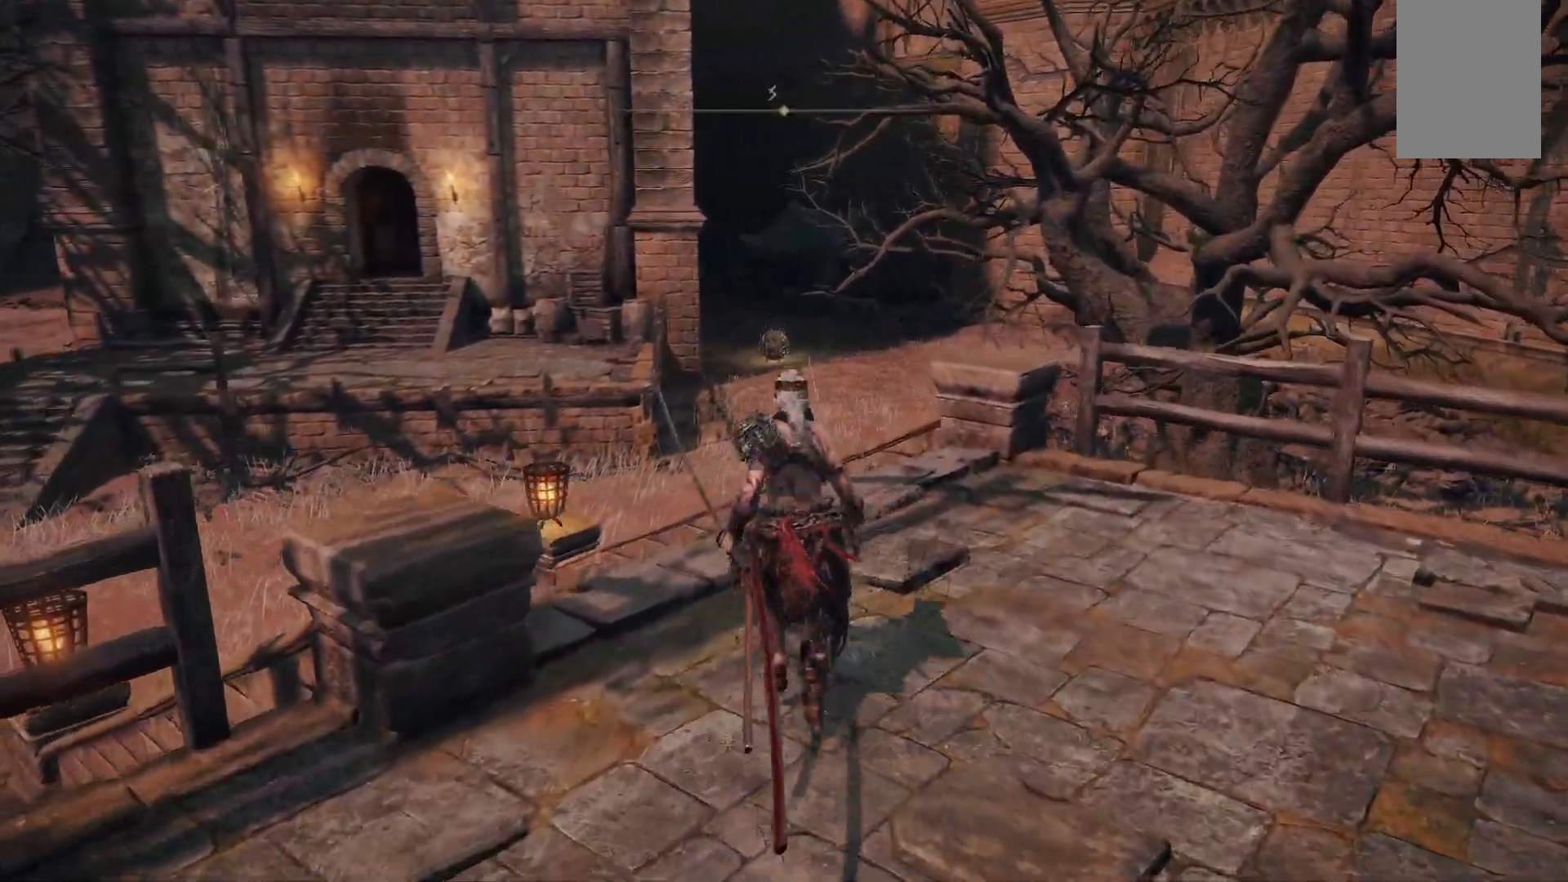
{"buttons": [], "left_stick": "up", "right_stick": "center", "events": [[50, "B", "down"], [183, "B", "up"]]}
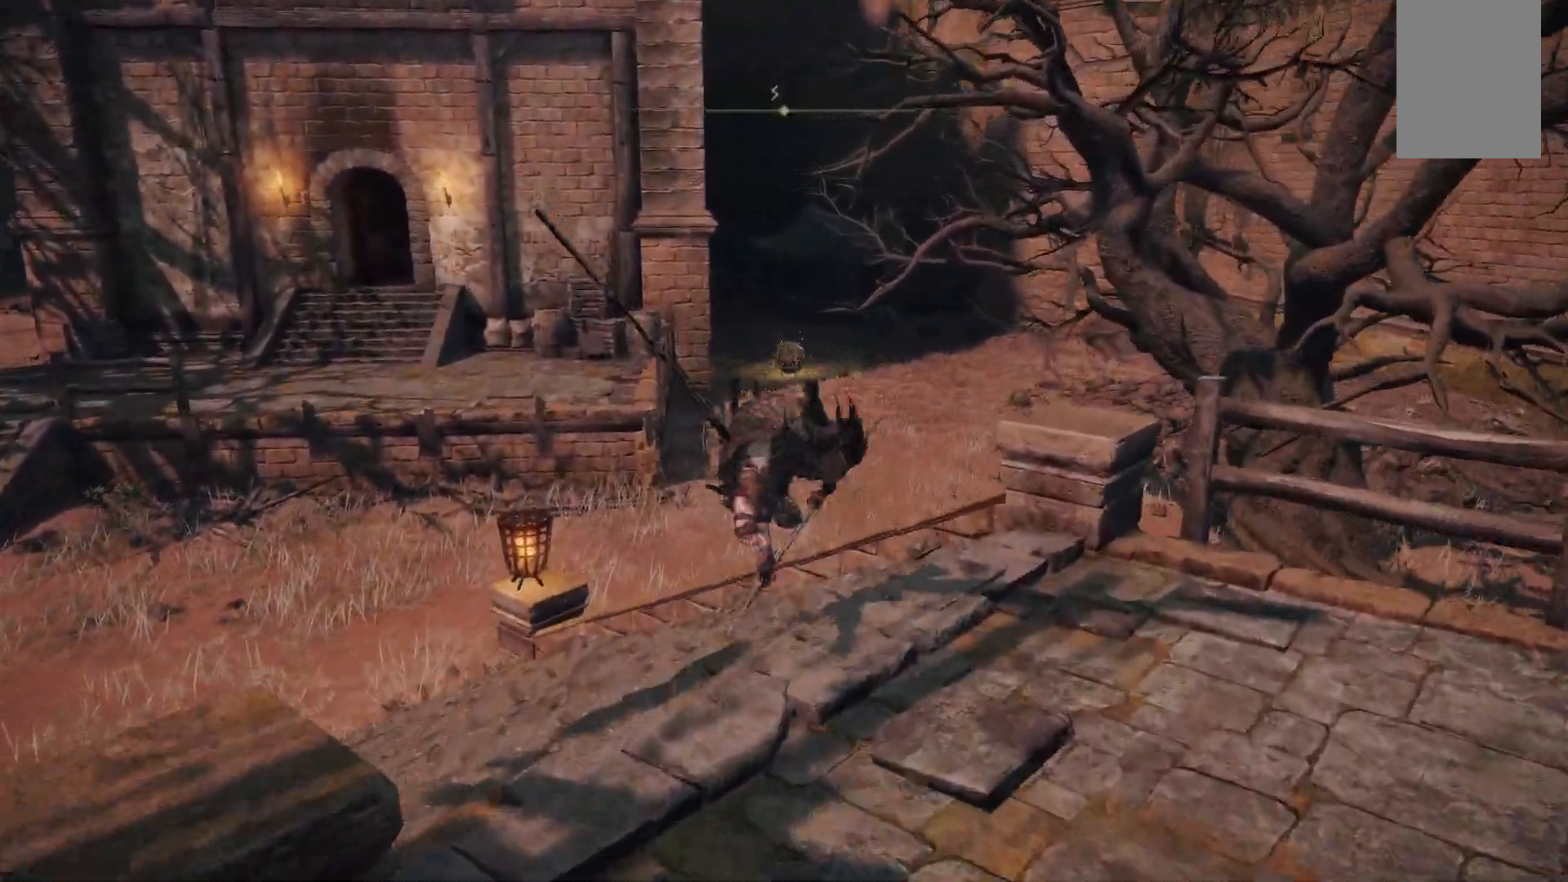
{"buttons": ["B"], "left_stick": "up", "right_stick": "center", "events": [[400, "B", "down"]]}
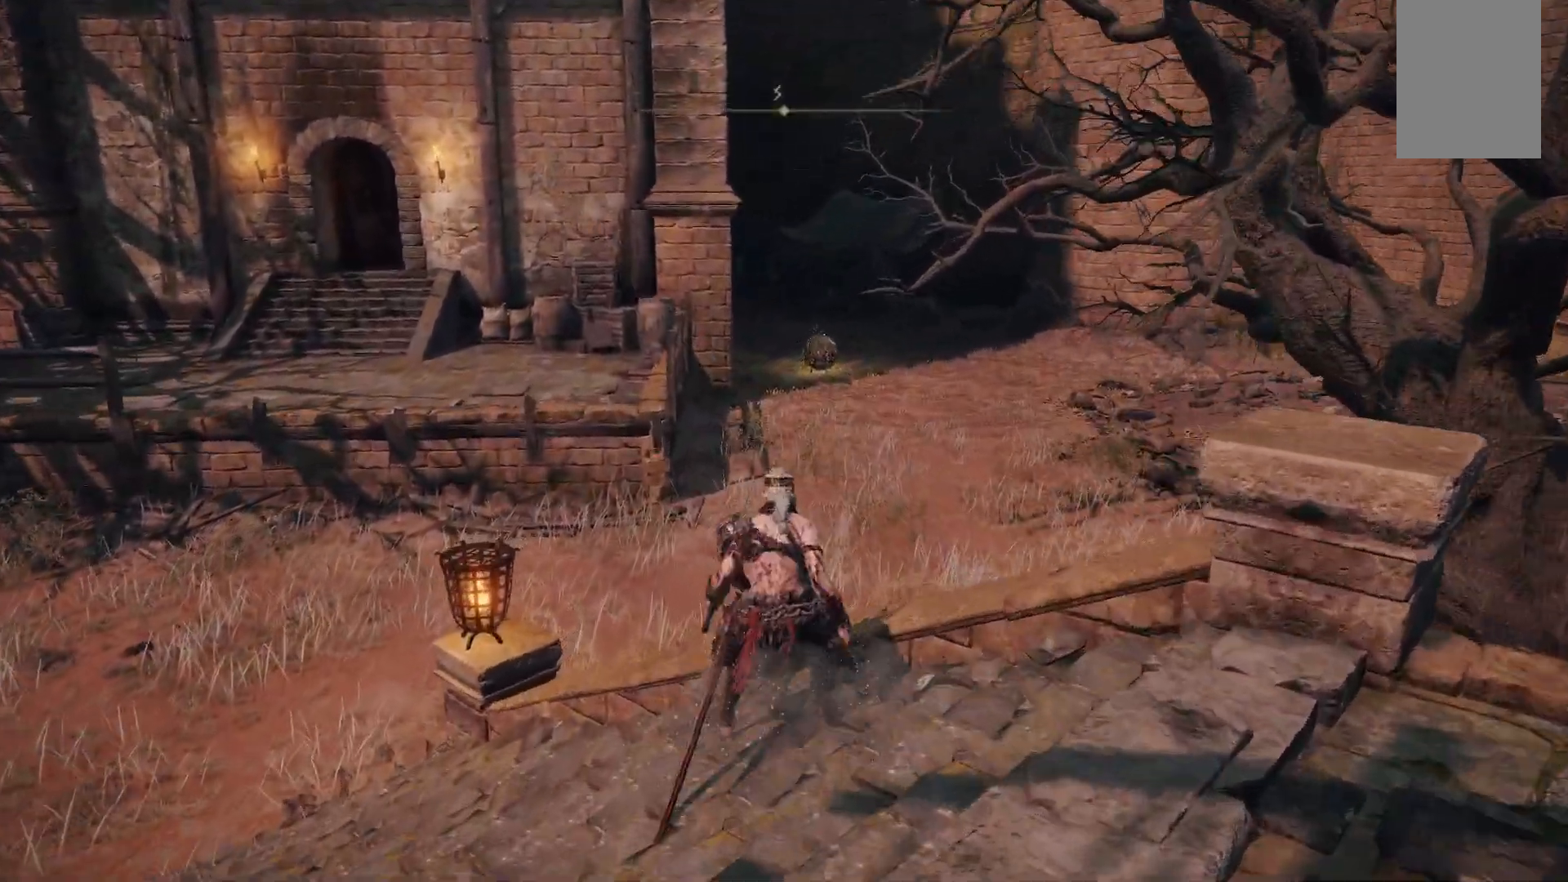
{"buttons": [], "left_stick": "up", "right_stick": "center", "events": [[50, "B", "up"]]}
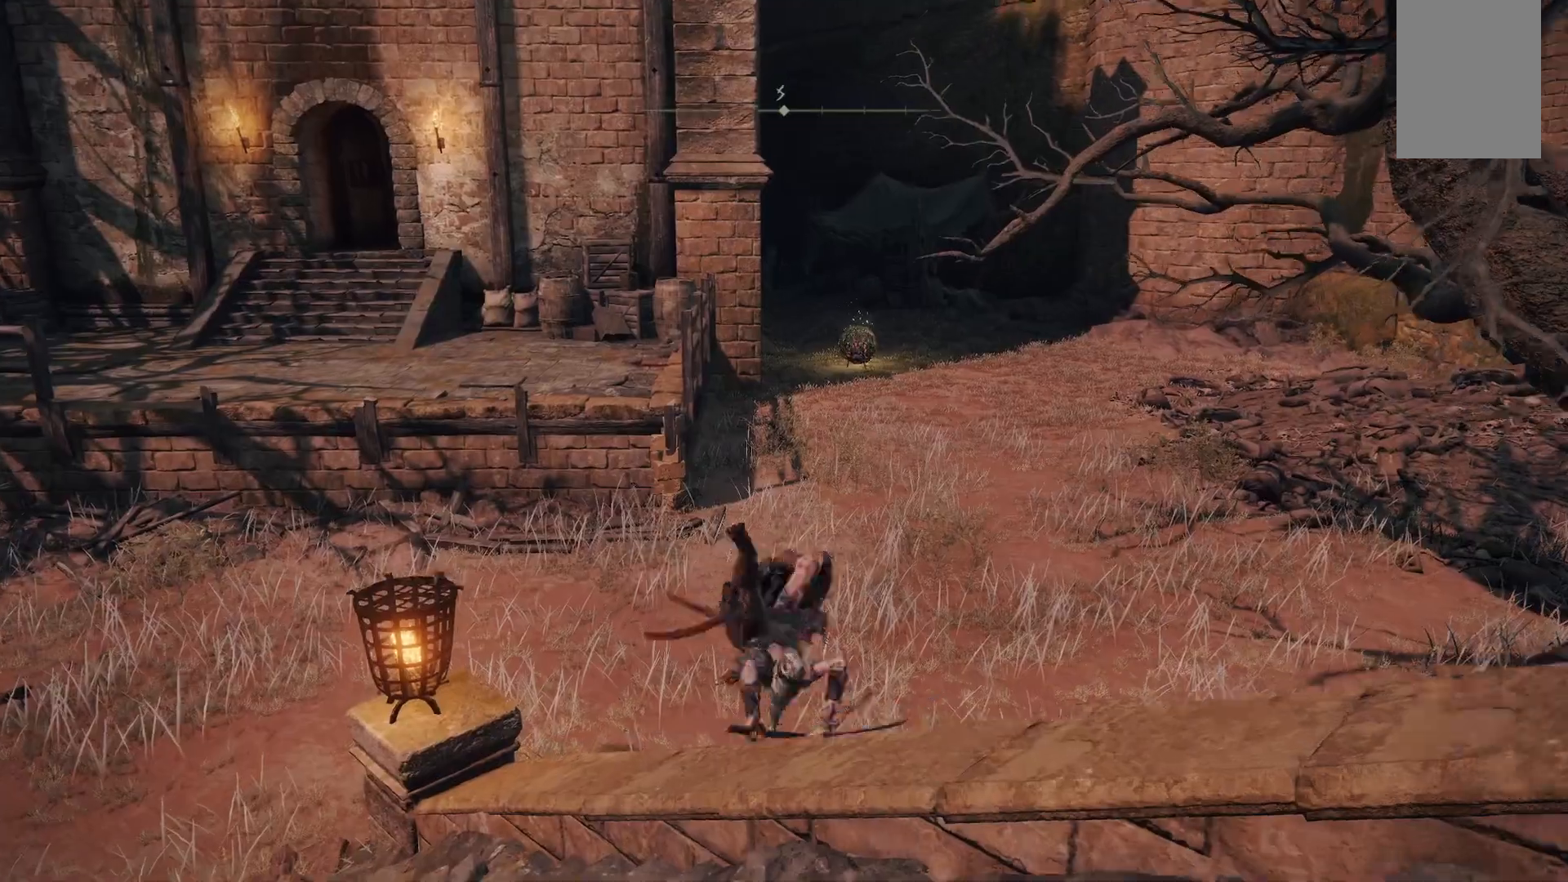
{"buttons": [], "left_stick": "up", "right_stick": "center", "events": []}
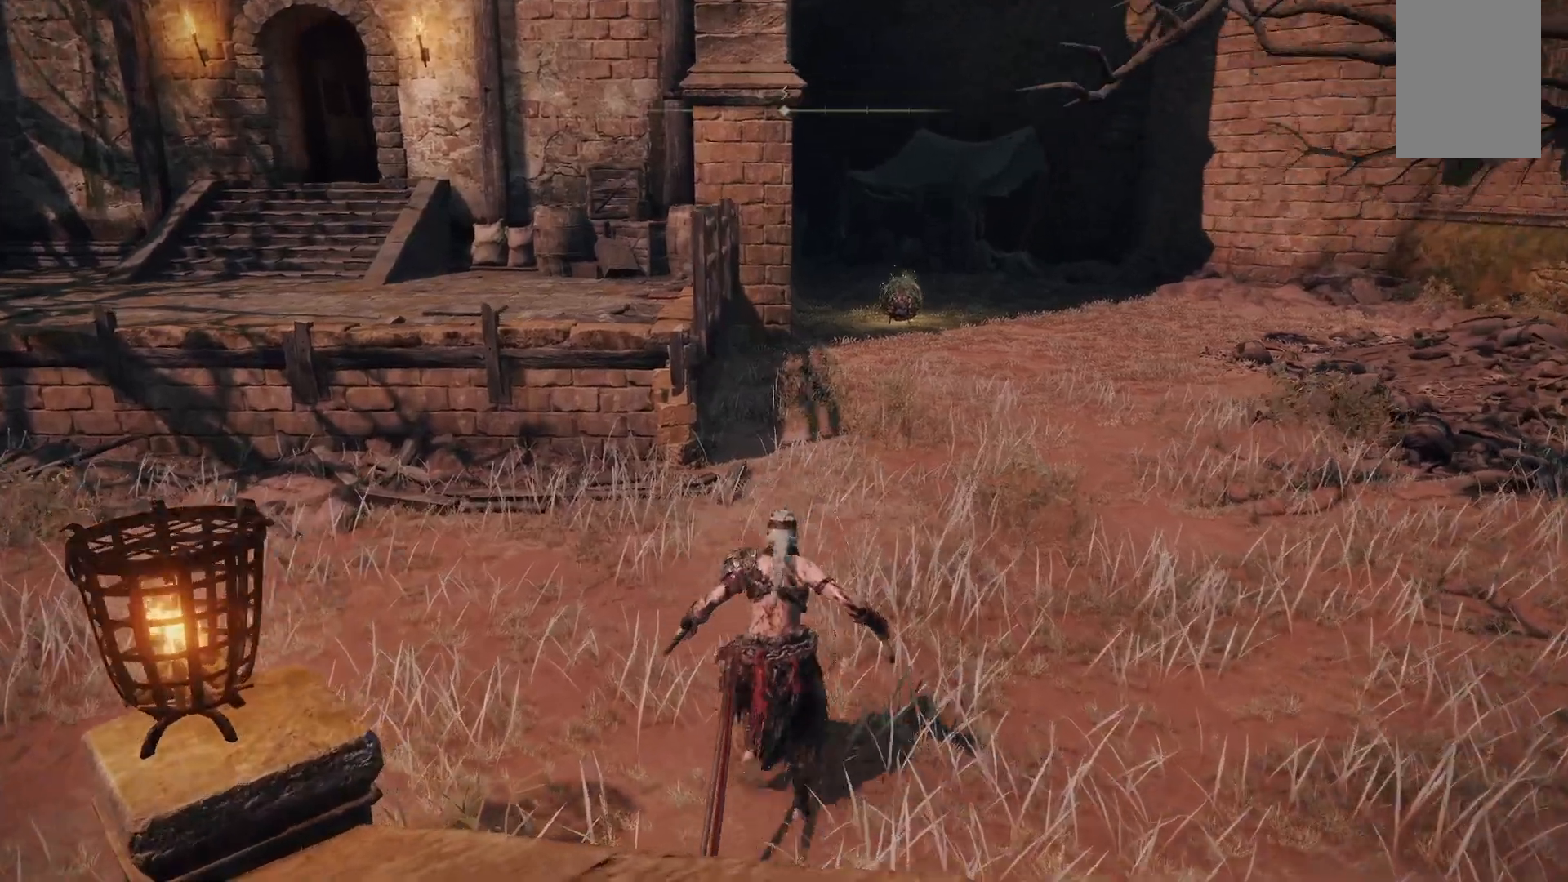
{"buttons": [], "left_stick": "up", "right_stick": "center", "events": [[133, "B", "down"], [283, "B", "up"]]}
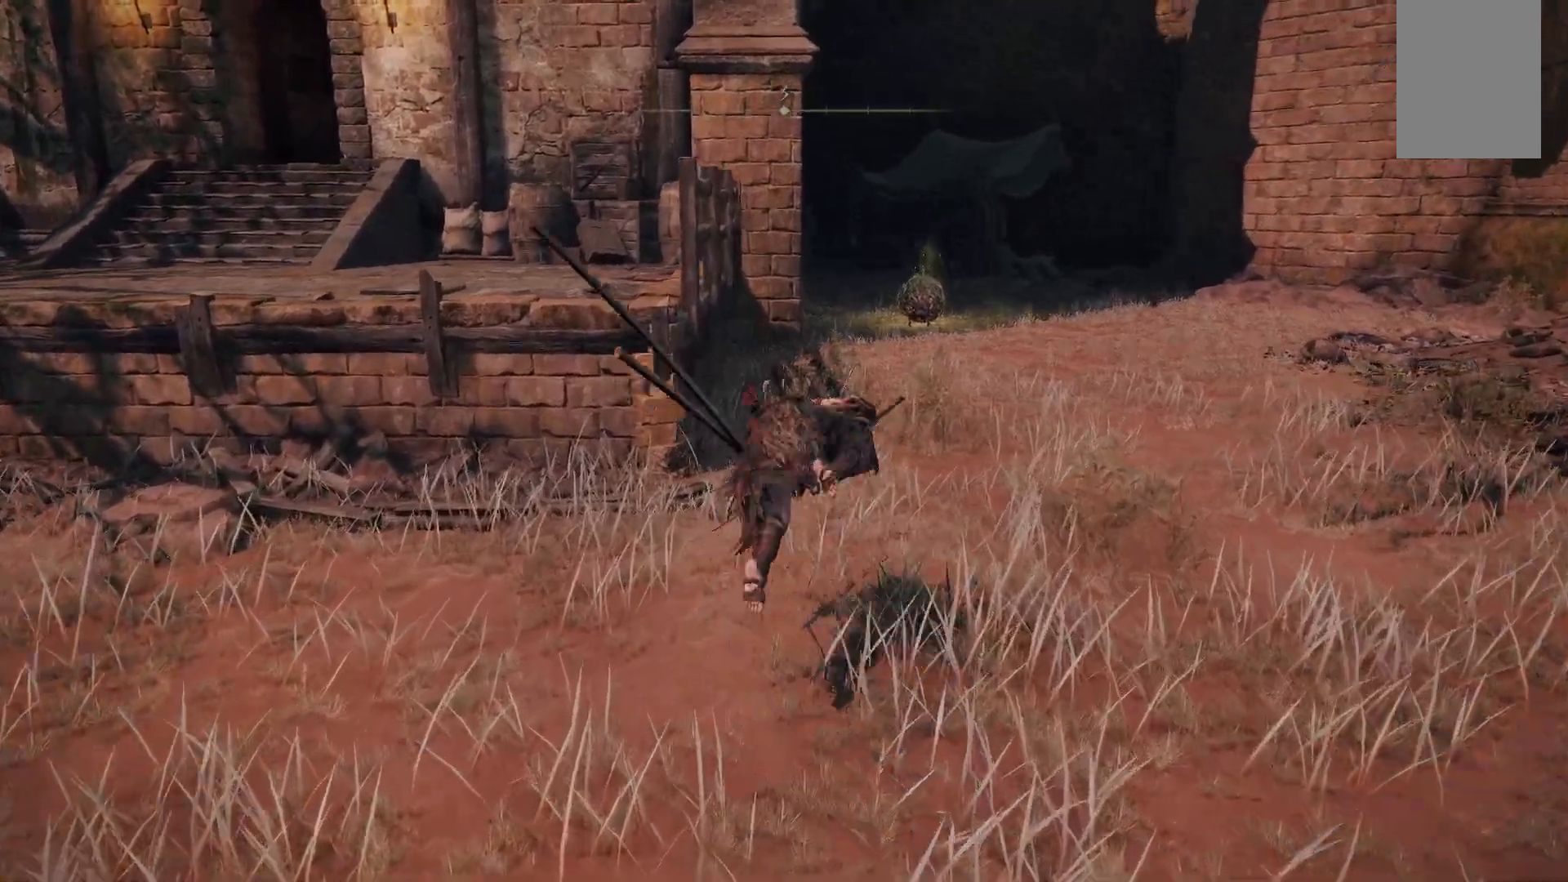
{"buttons": [], "left_stick": "up", "right_stick": "center", "events": [[167, "right_stick", "right"], [333, "right_stick", "center"]]}
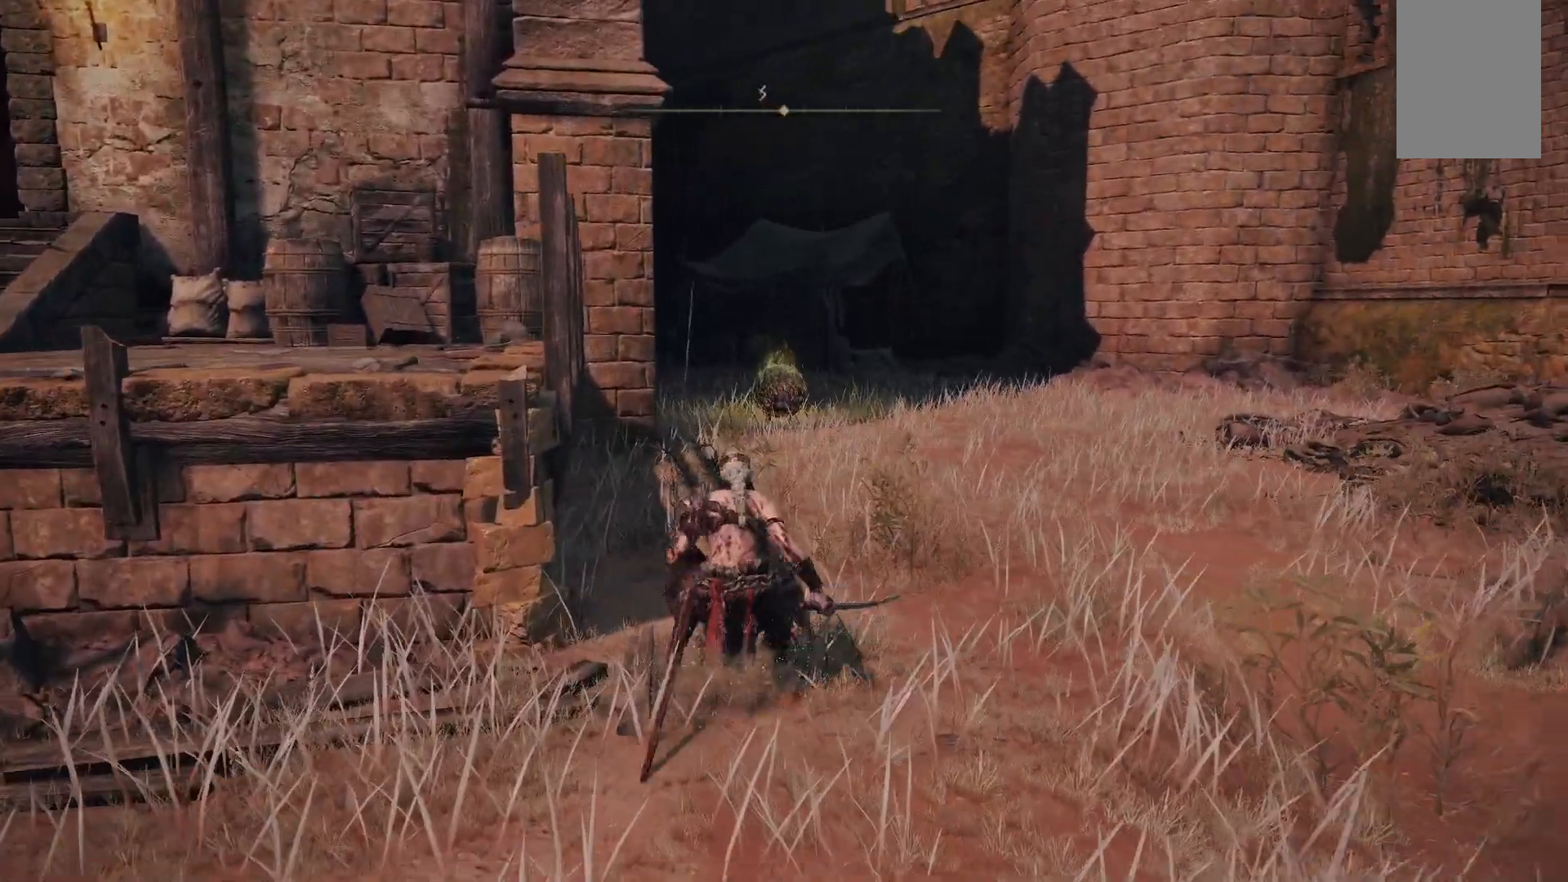
{"buttons": [], "left_stick": "up", "right_stick": "center", "events": [[17, "B", "down"], [183, "B", "up"]]}
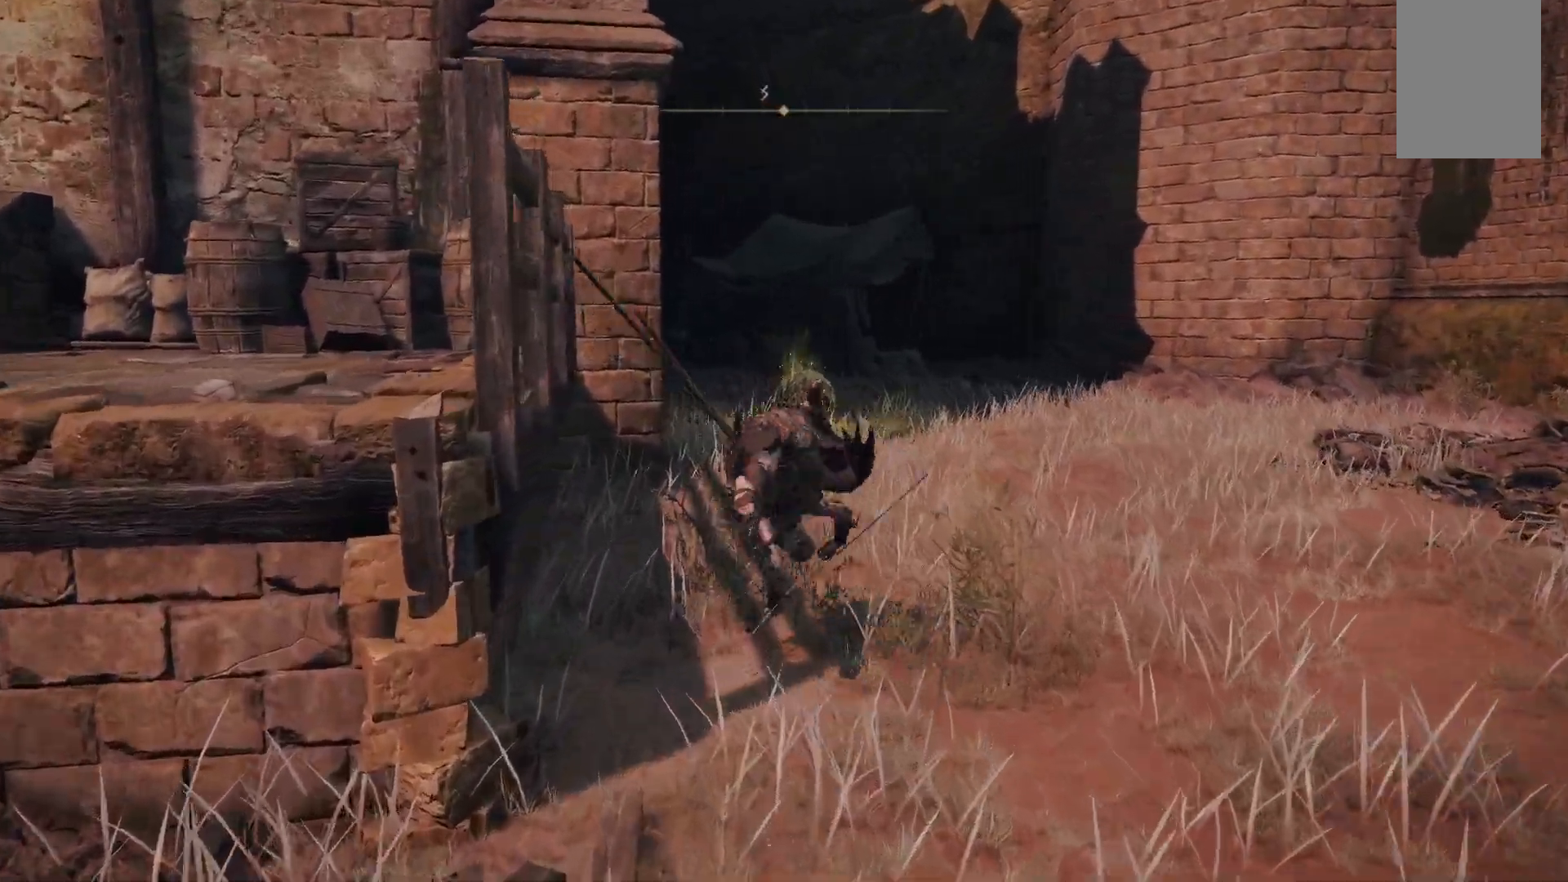
{"buttons": ["B"], "left_stick": "up", "right_stick": "center", "events": [[483, "B", "down"]]}
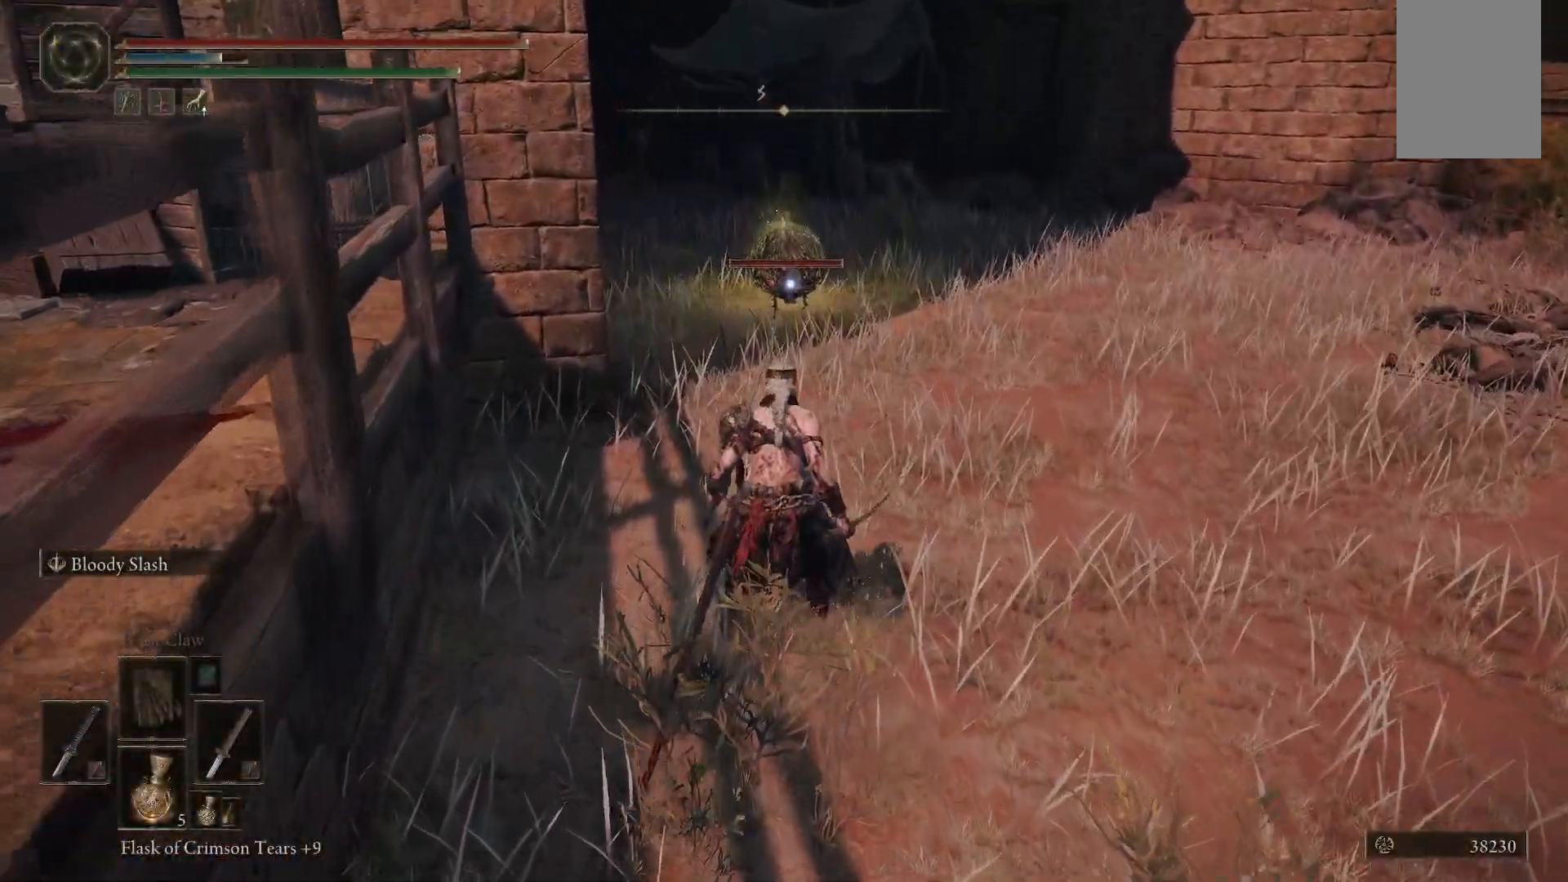
{"buttons": ["B"], "left_stick": "up", "right_stick": "center", "events": []}
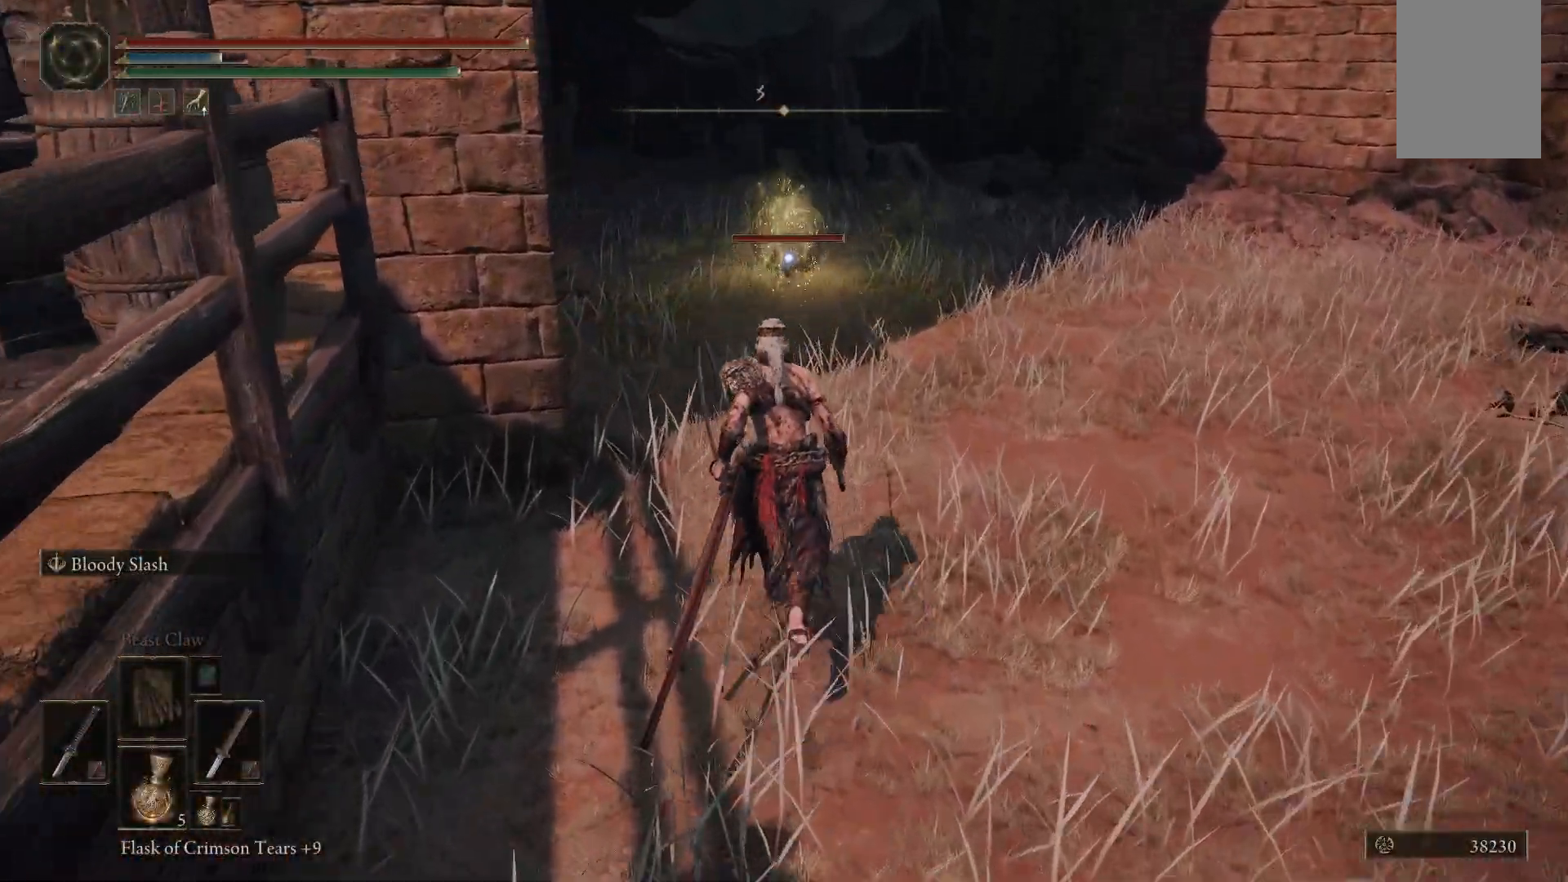
{"buttons": ["B"], "left_stick": "up", "right_stick": "center", "events": []}
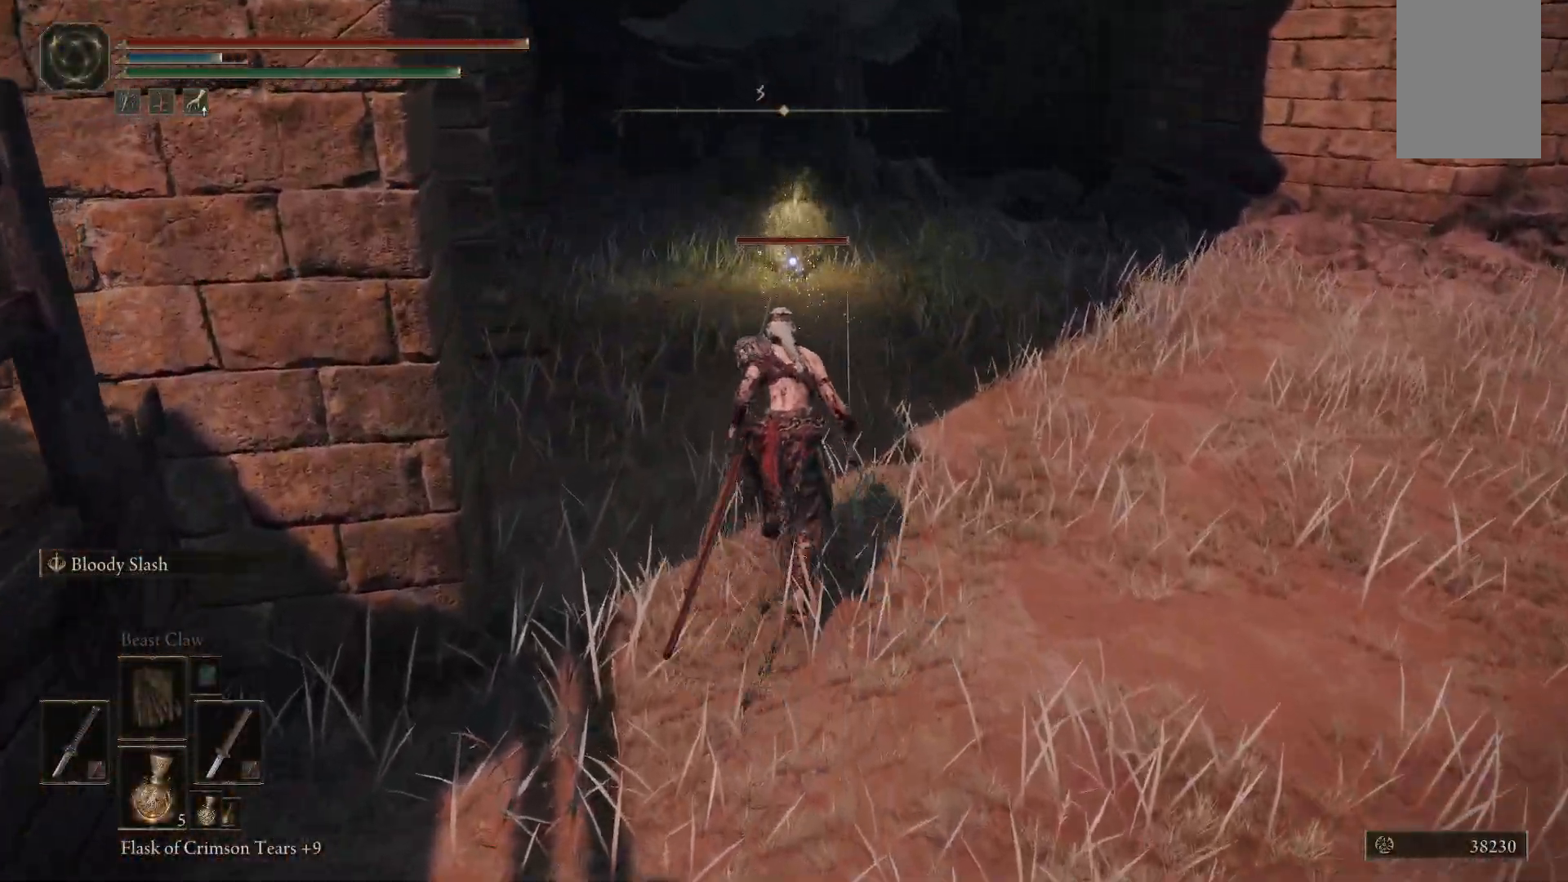
{"buttons": ["B"], "left_stick": "up", "right_stick": "center", "events": []}
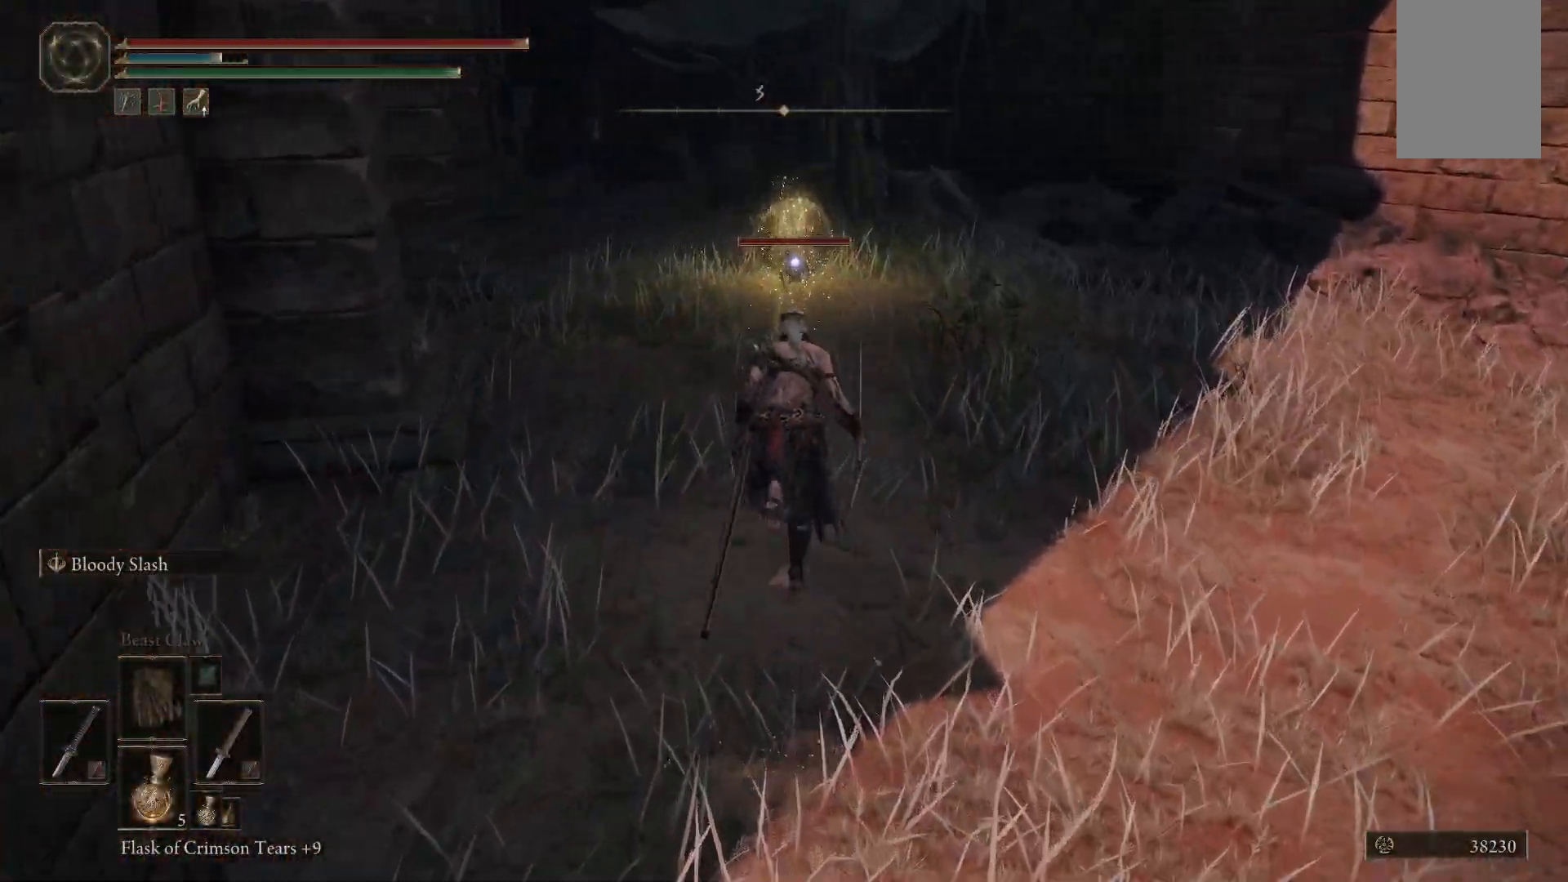
{"buttons": ["B"], "left_stick": "up", "right_stick": "center", "events": []}
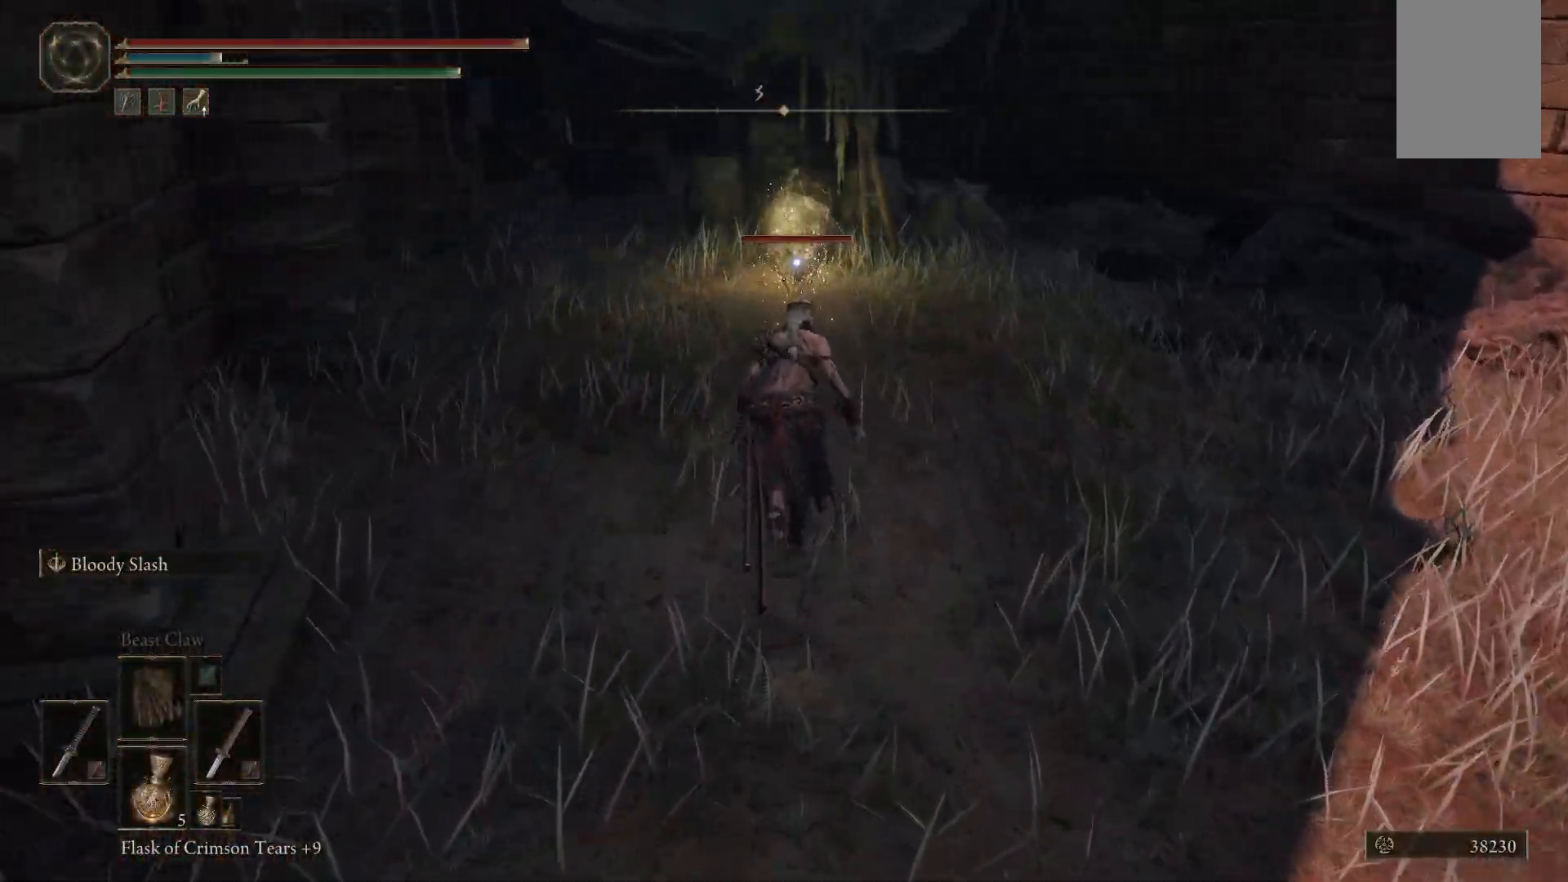
{"buttons": ["B", "L1"], "left_stick": "up", "right_stick": "center", "events": [[467, "L1", "down"]]}
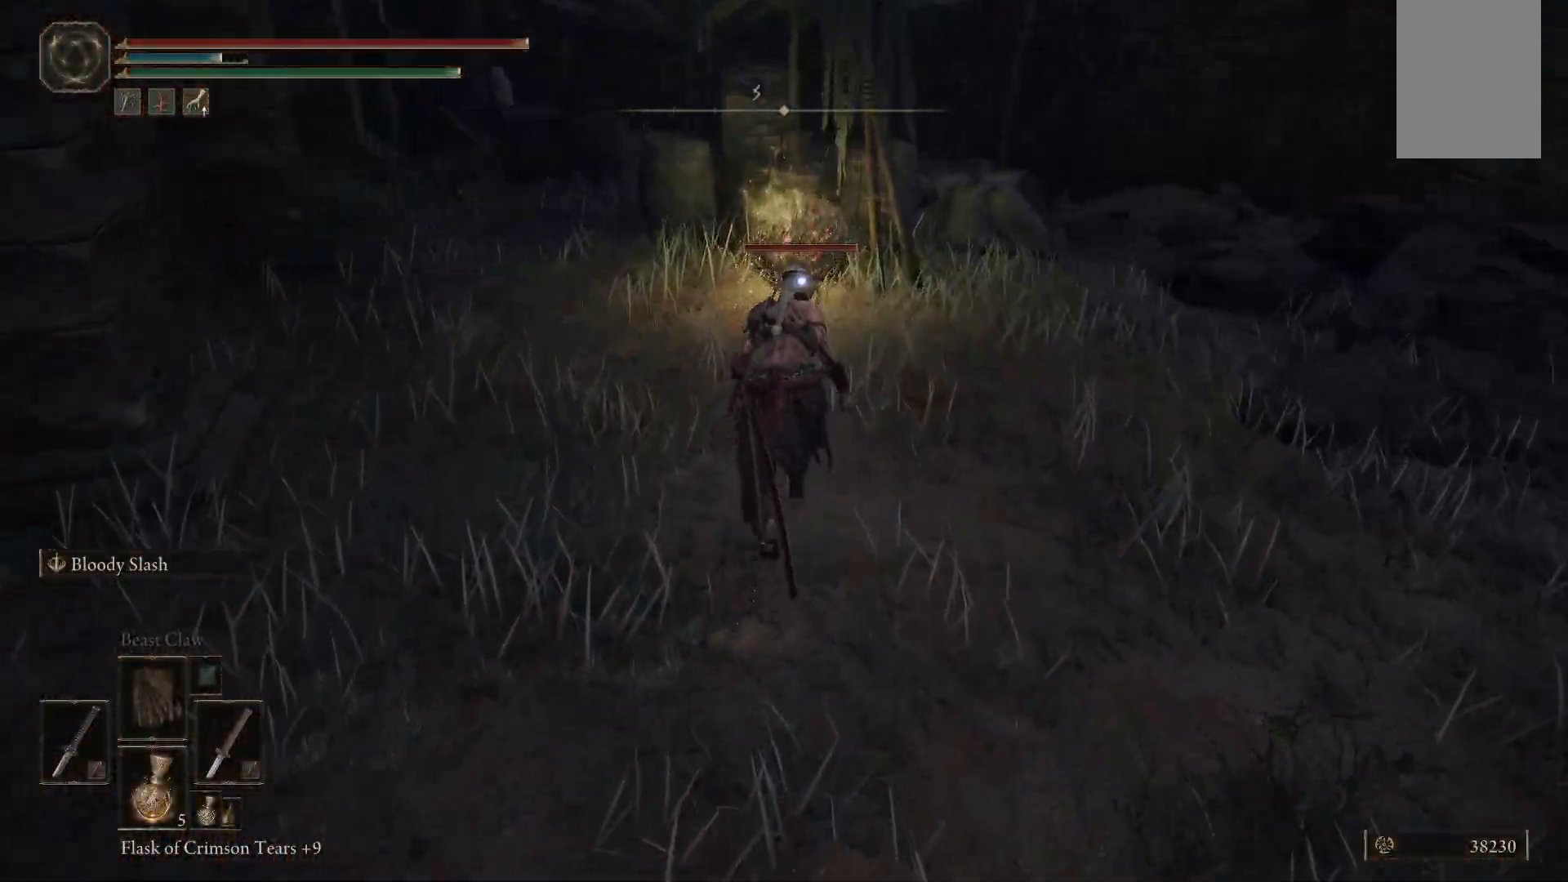
{"buttons": ["B"], "left_stick": "up", "right_stick": "center", "events": [[100, "L1", "up"]]}
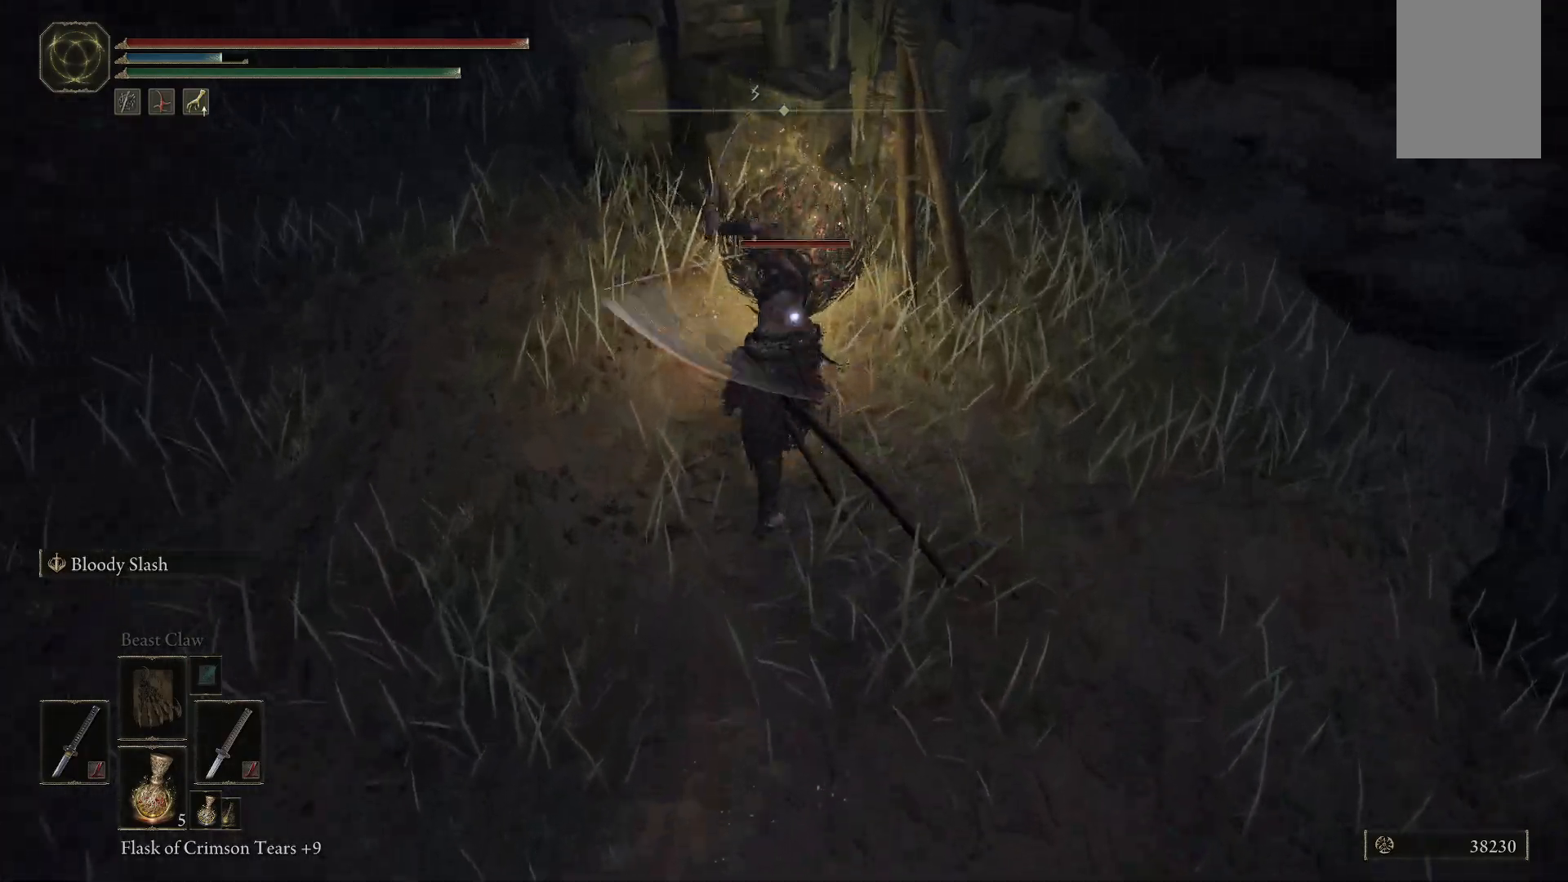
{"buttons": ["L1"], "left_stick": "up", "right_stick": "center", "events": [[233, "B", "up"], [267, "L1", "down"], [400, "L1", "up"], [500, "L1", "down"]]}
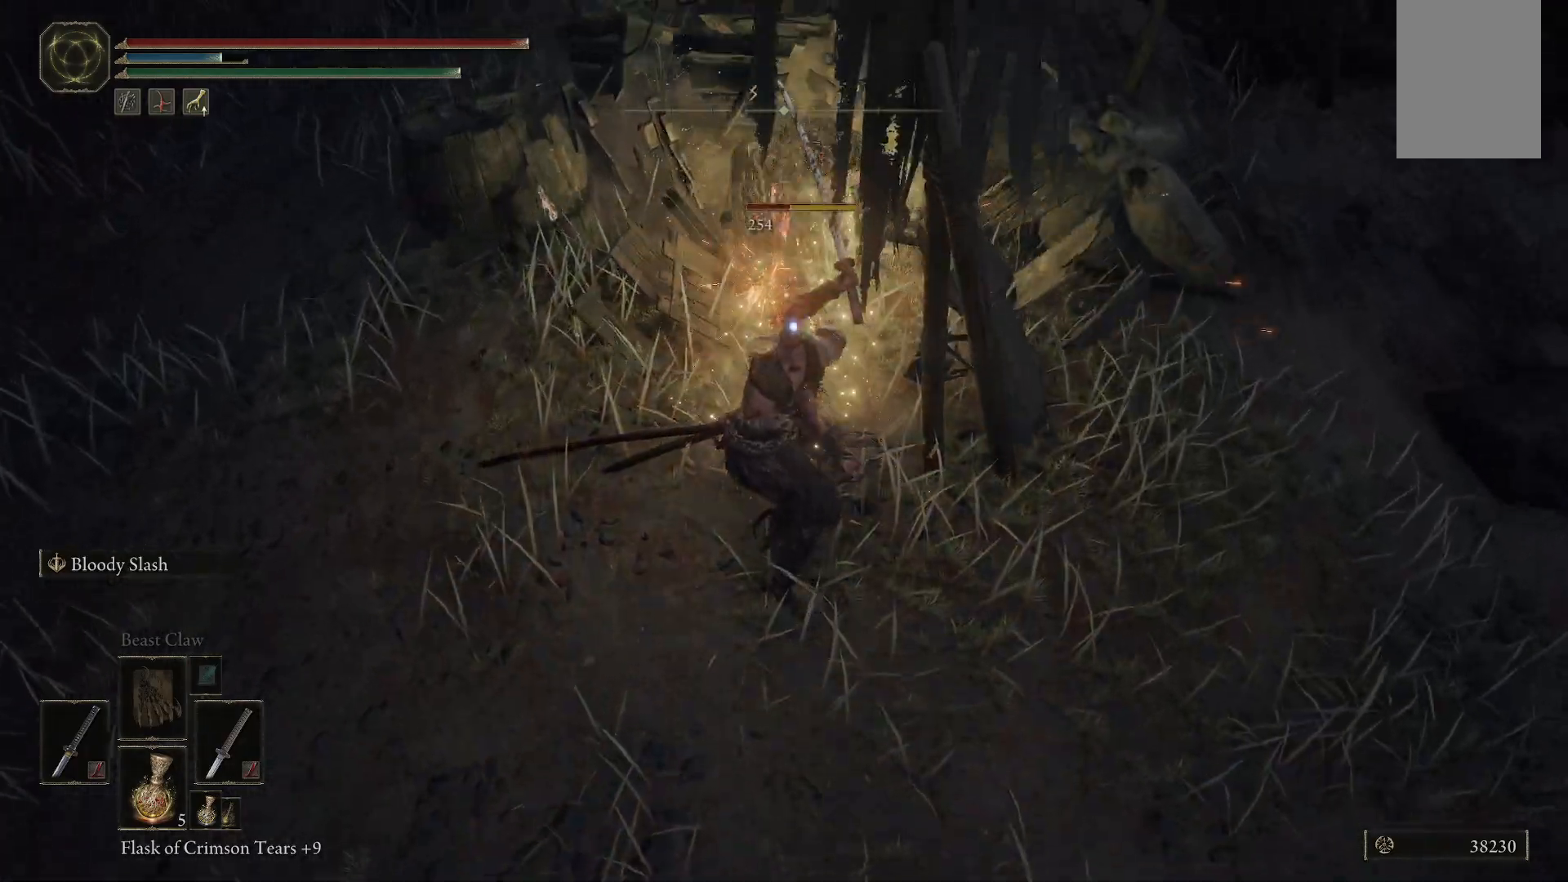
{"buttons": ["L1"], "left_stick": "up", "right_stick": "center", "events": [[117, "L1", "up"], [233, "L1", "down"], [350, "L1", "up"], [483, "L1", "down"]]}
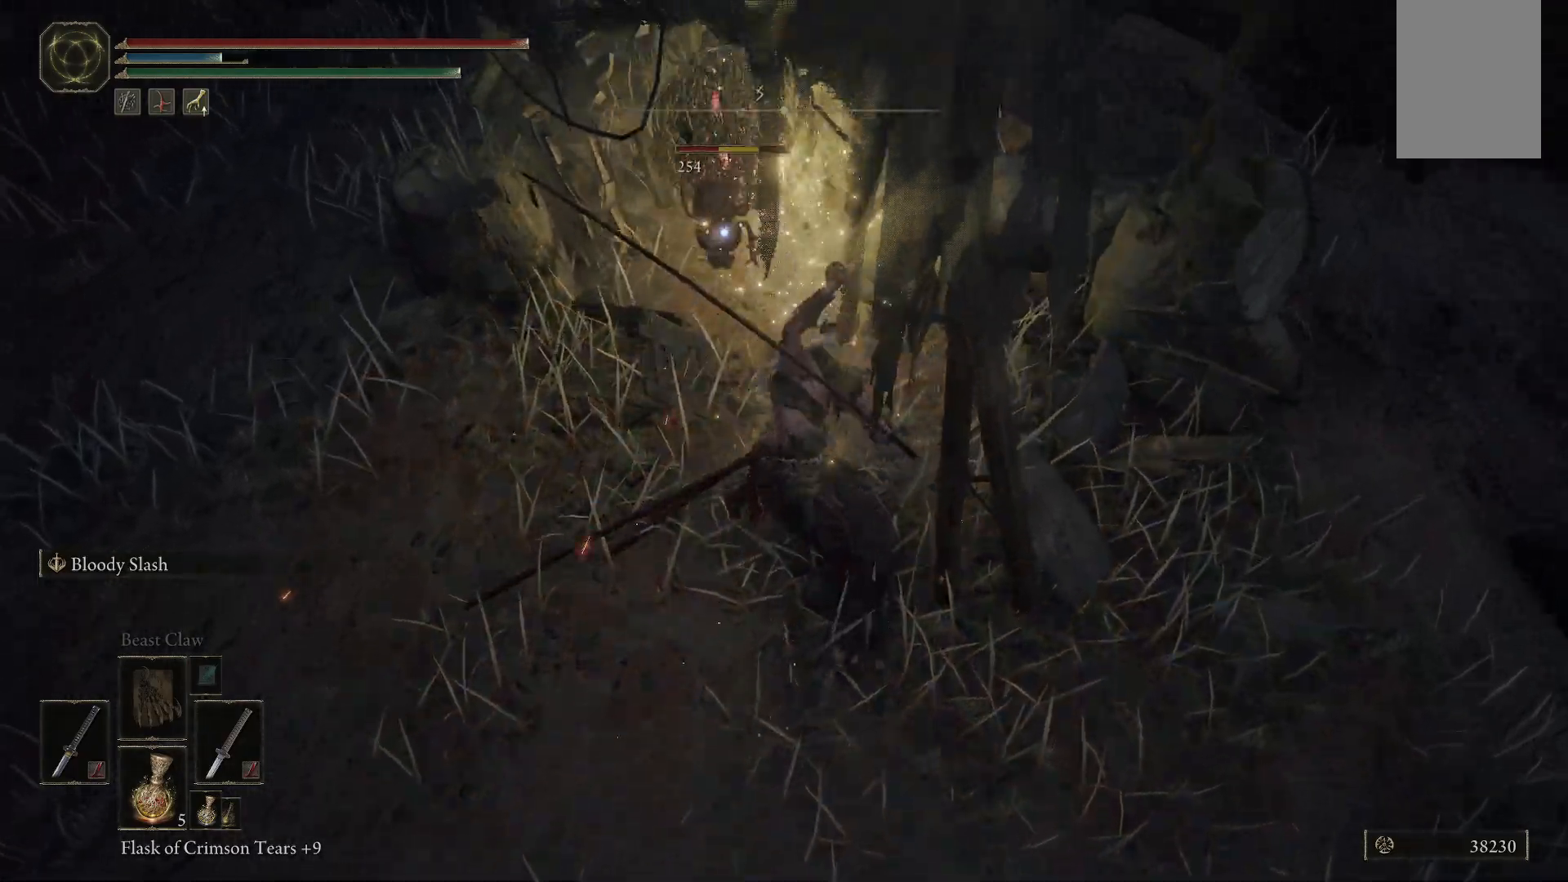
{"buttons": [], "left_stick": "up", "right_stick": "center", "events": [[100, "L1", "up"], [183, "L1", "down"], [300, "L1", "up"], [417, "L1", "down"], [500, "L1", "up"]]}